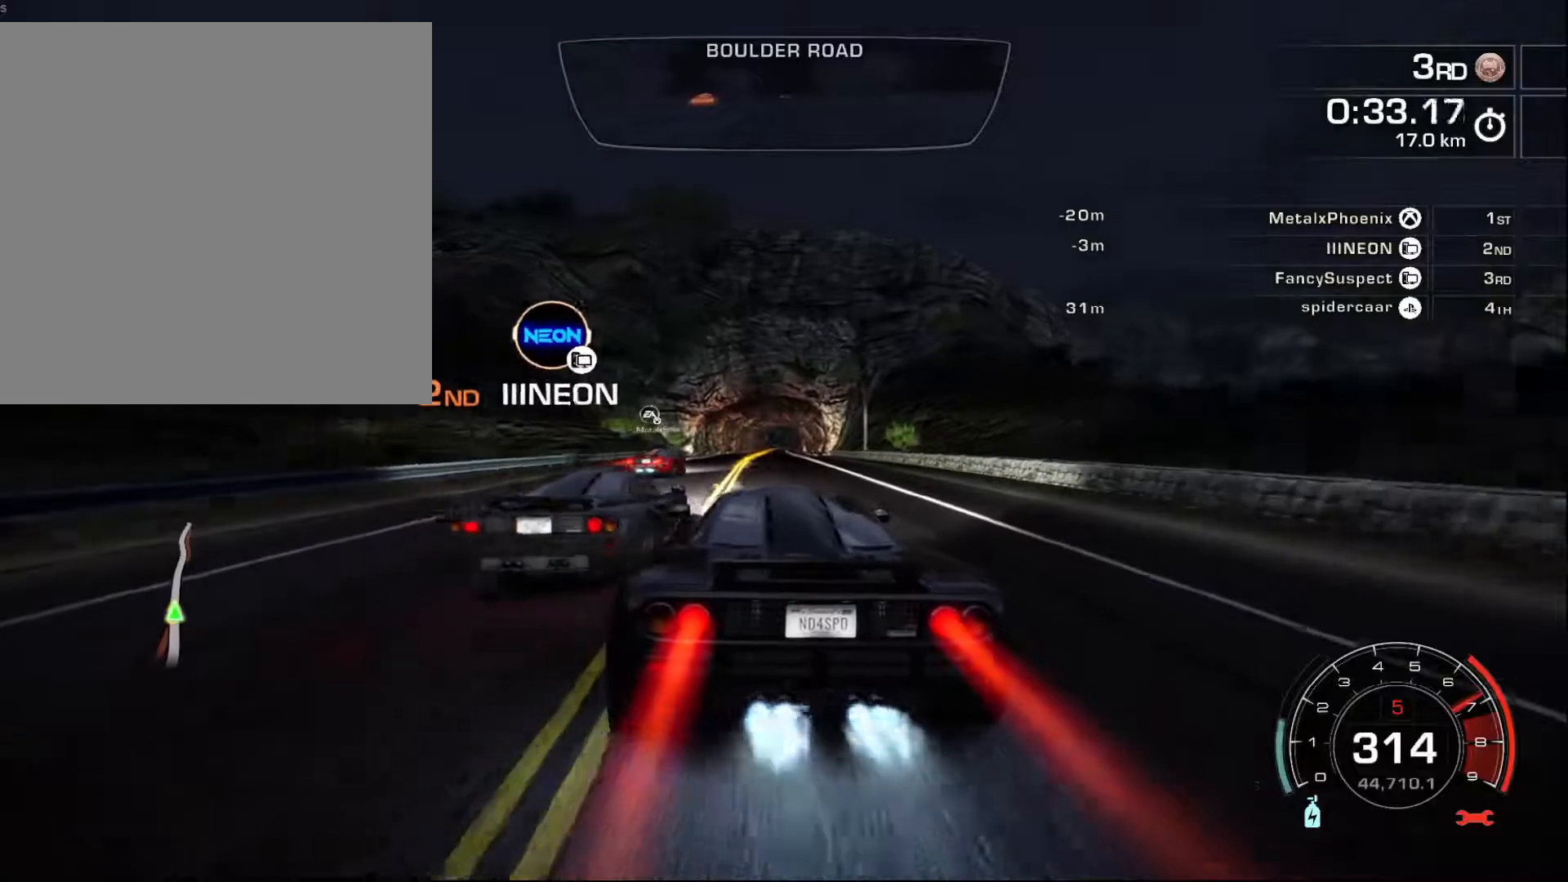
Gameplay with a controller (Xbox layout); each line is a JSON object with the inputs held at the frame after it. "events" lists button and stick changes between this image and that frame as [ms after this image, input, new state], when the widget could be followed in between. Not read: right_stick.
{"buttons": ["A", "R2"], "left_stick": "center", "events": []}
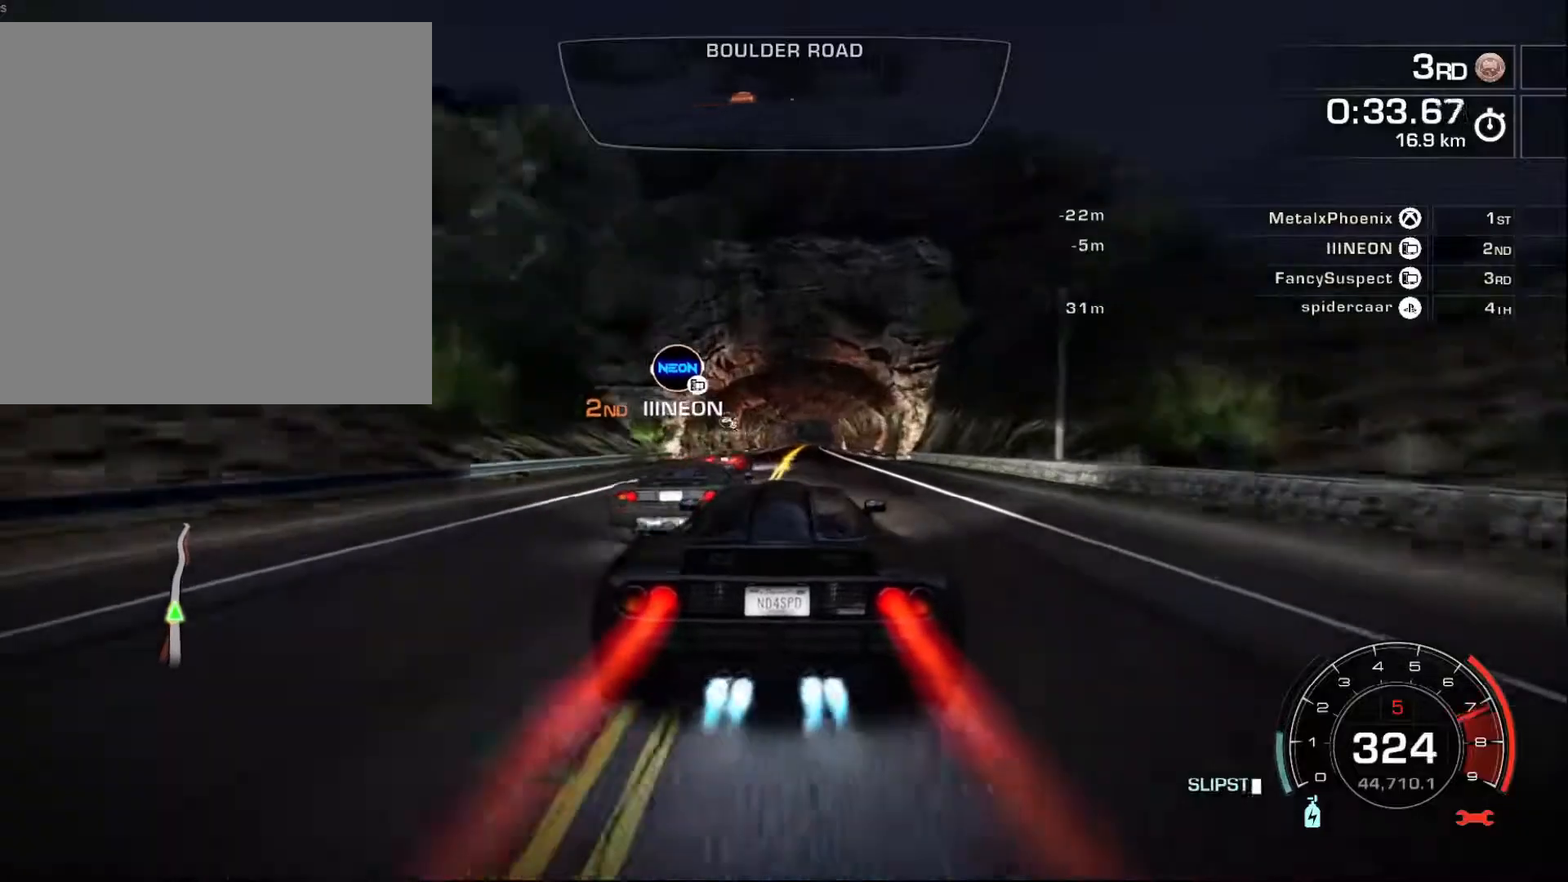
{"buttons": ["A", "R2"], "left_stick": "center", "events": [[167, "left_stick", "right"], [317, "left_stick", "center"]]}
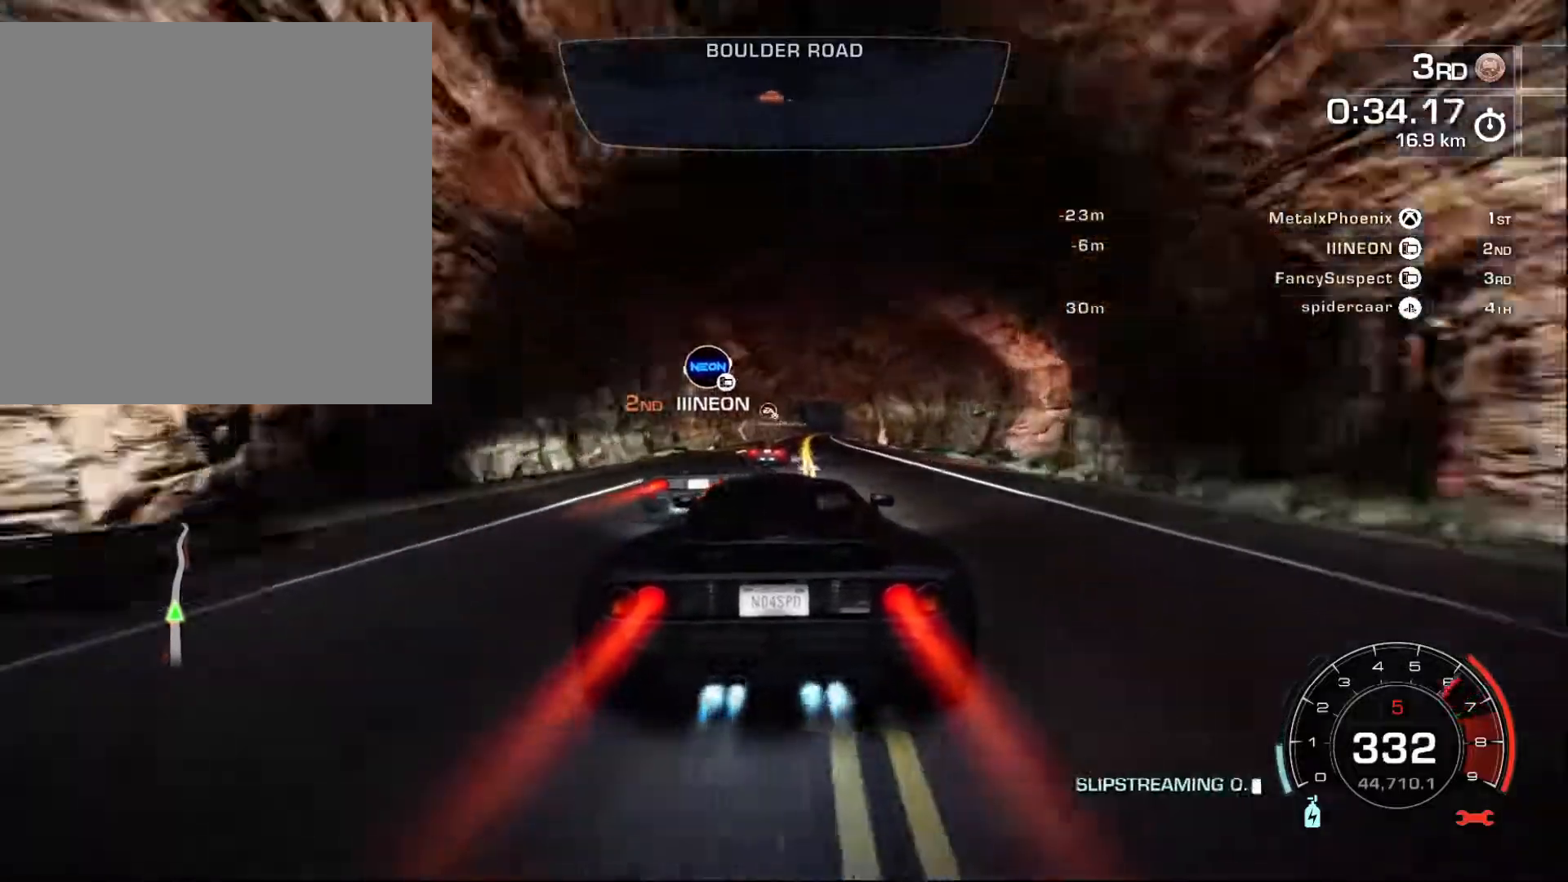
{"buttons": ["A", "R2"], "left_stick": "right", "events": [[17, "left_stick", "right"]]}
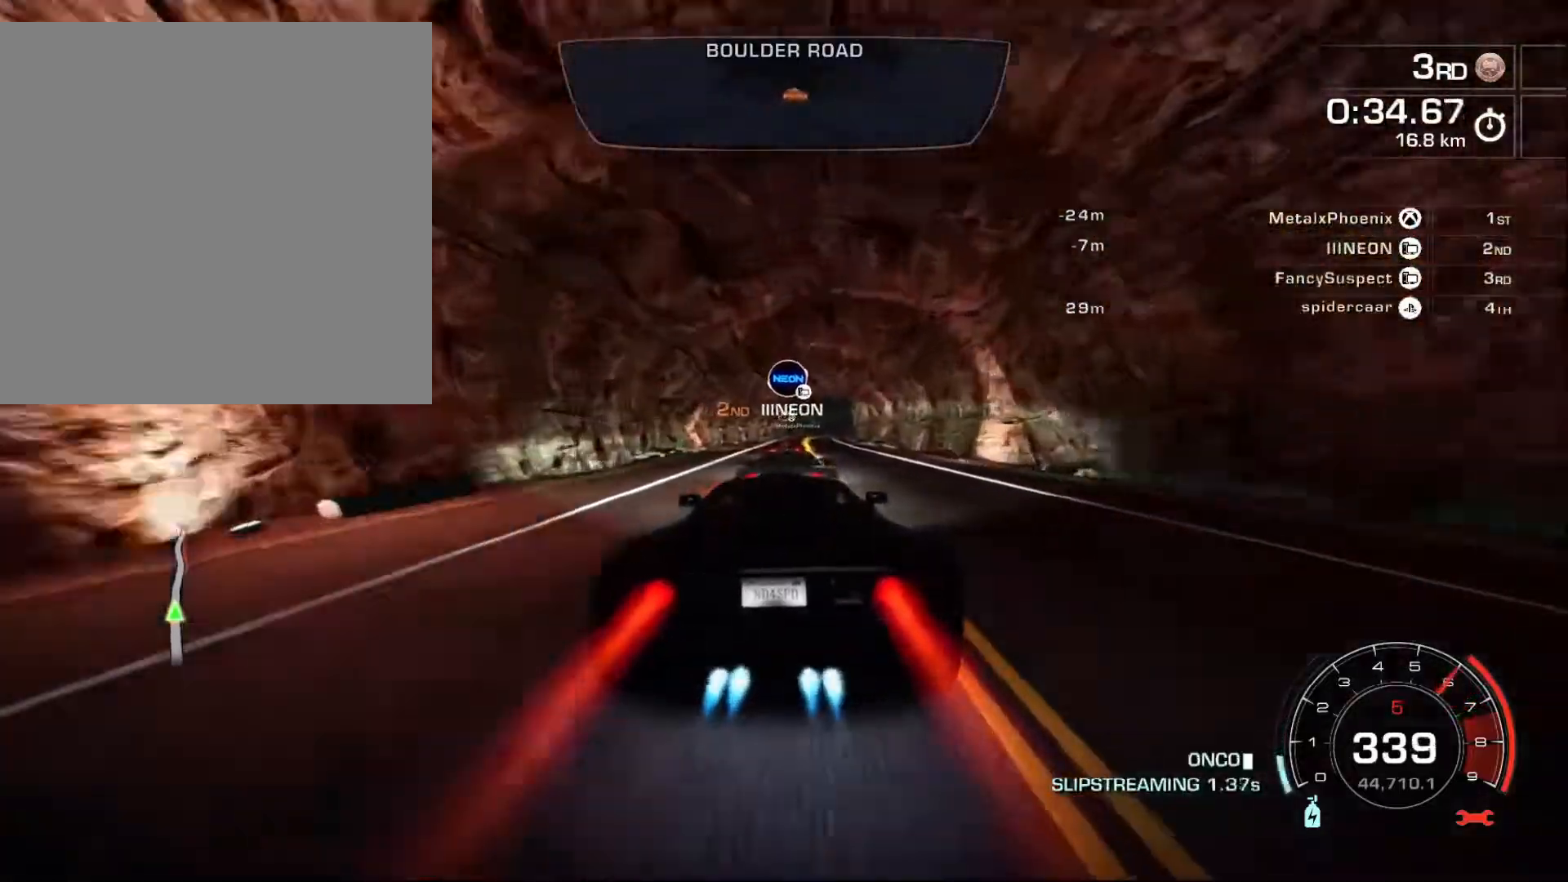
{"buttons": ["A", "R2"], "left_stick": "right", "events": [[50, "left_stick", "center"], [183, "left_stick", "right"], [367, "left_stick", "center"], [500, "left_stick", "right"]]}
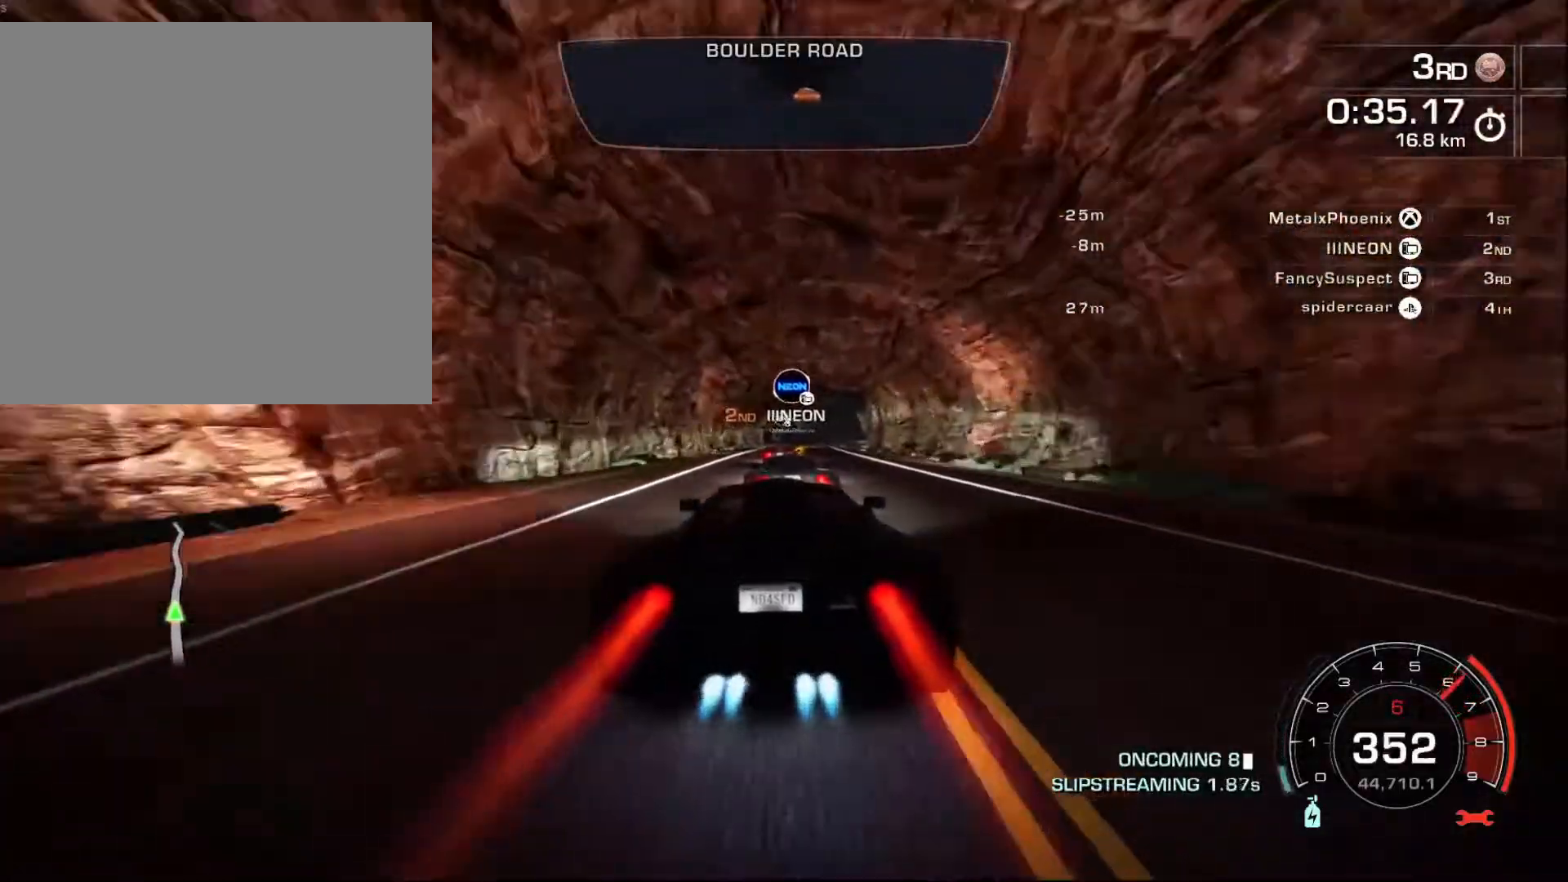
{"buttons": ["A", "R2"], "left_stick": "right", "events": []}
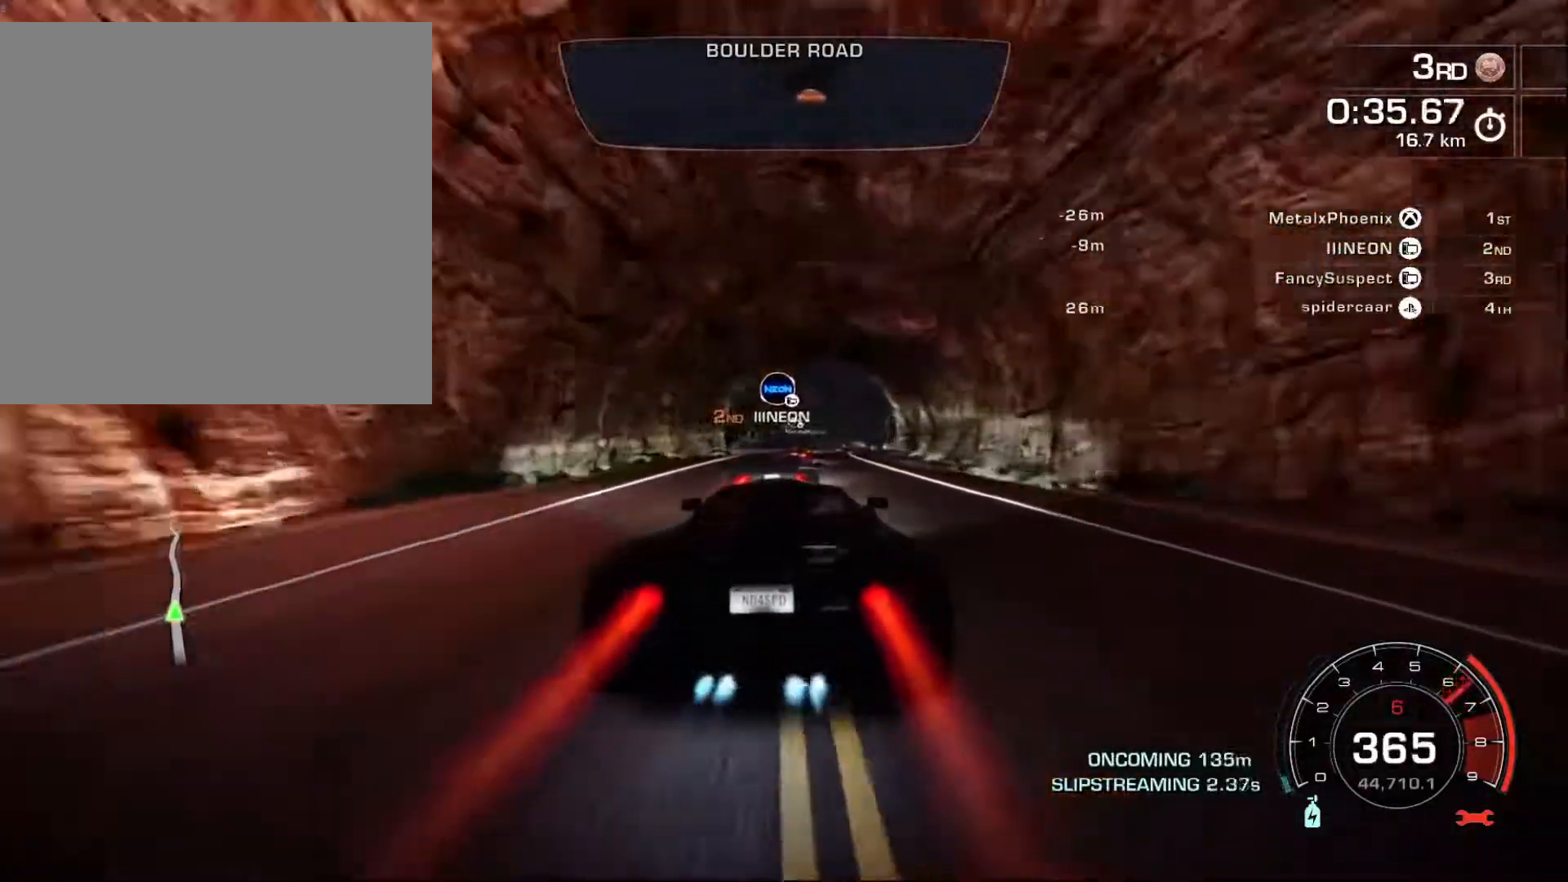
{"buttons": ["A", "R2"], "left_stick": "center", "events": [[350, "left_stick", "center"]]}
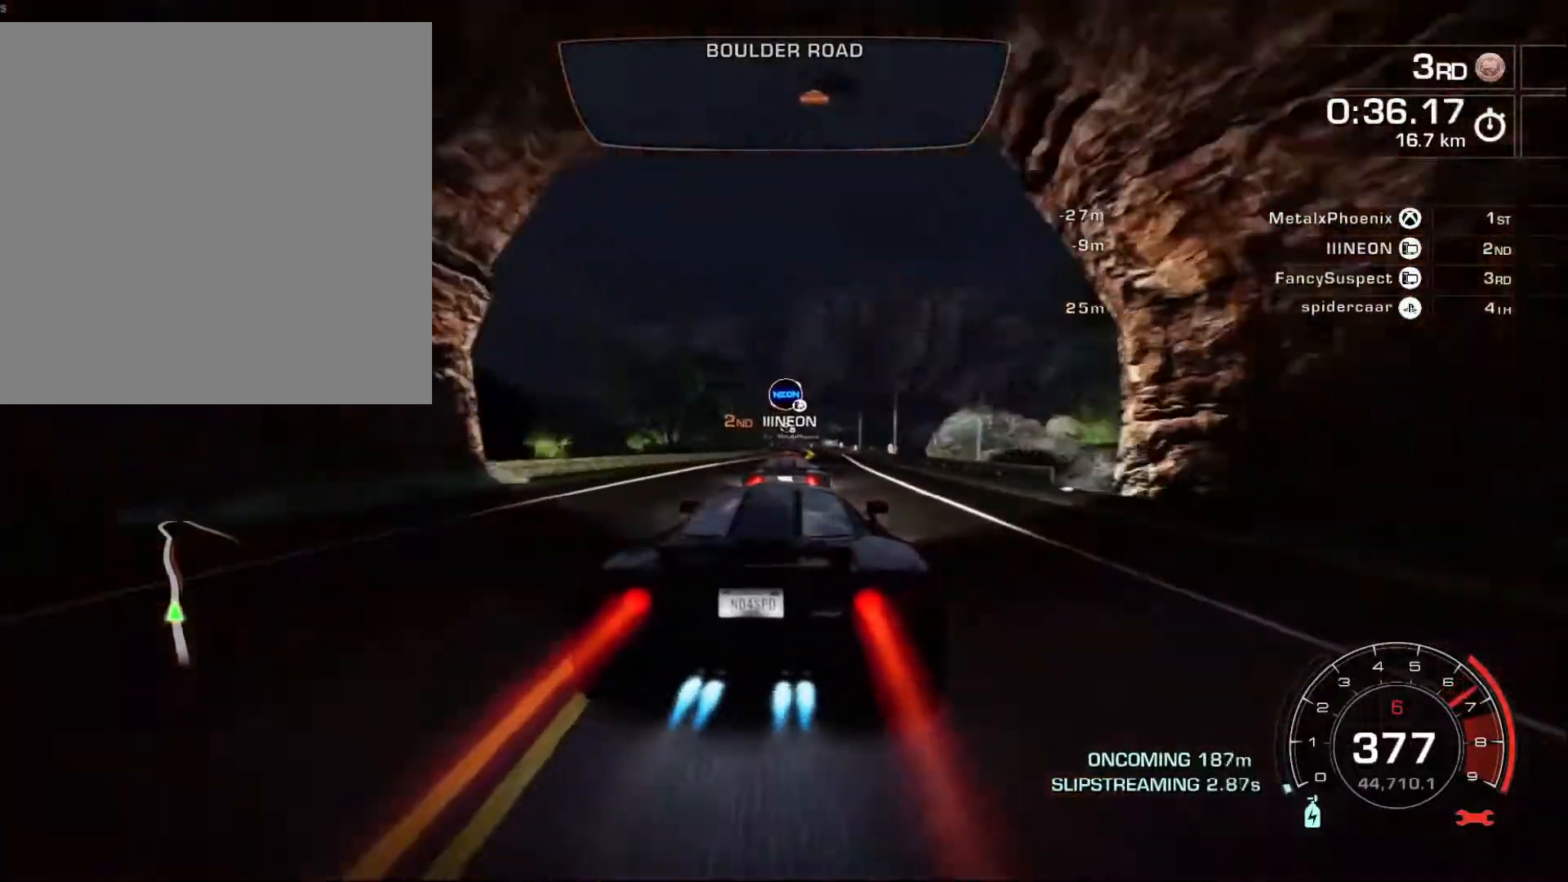
{"buttons": ["R2"], "left_stick": "center", "events": [[417, "A", "up"]]}
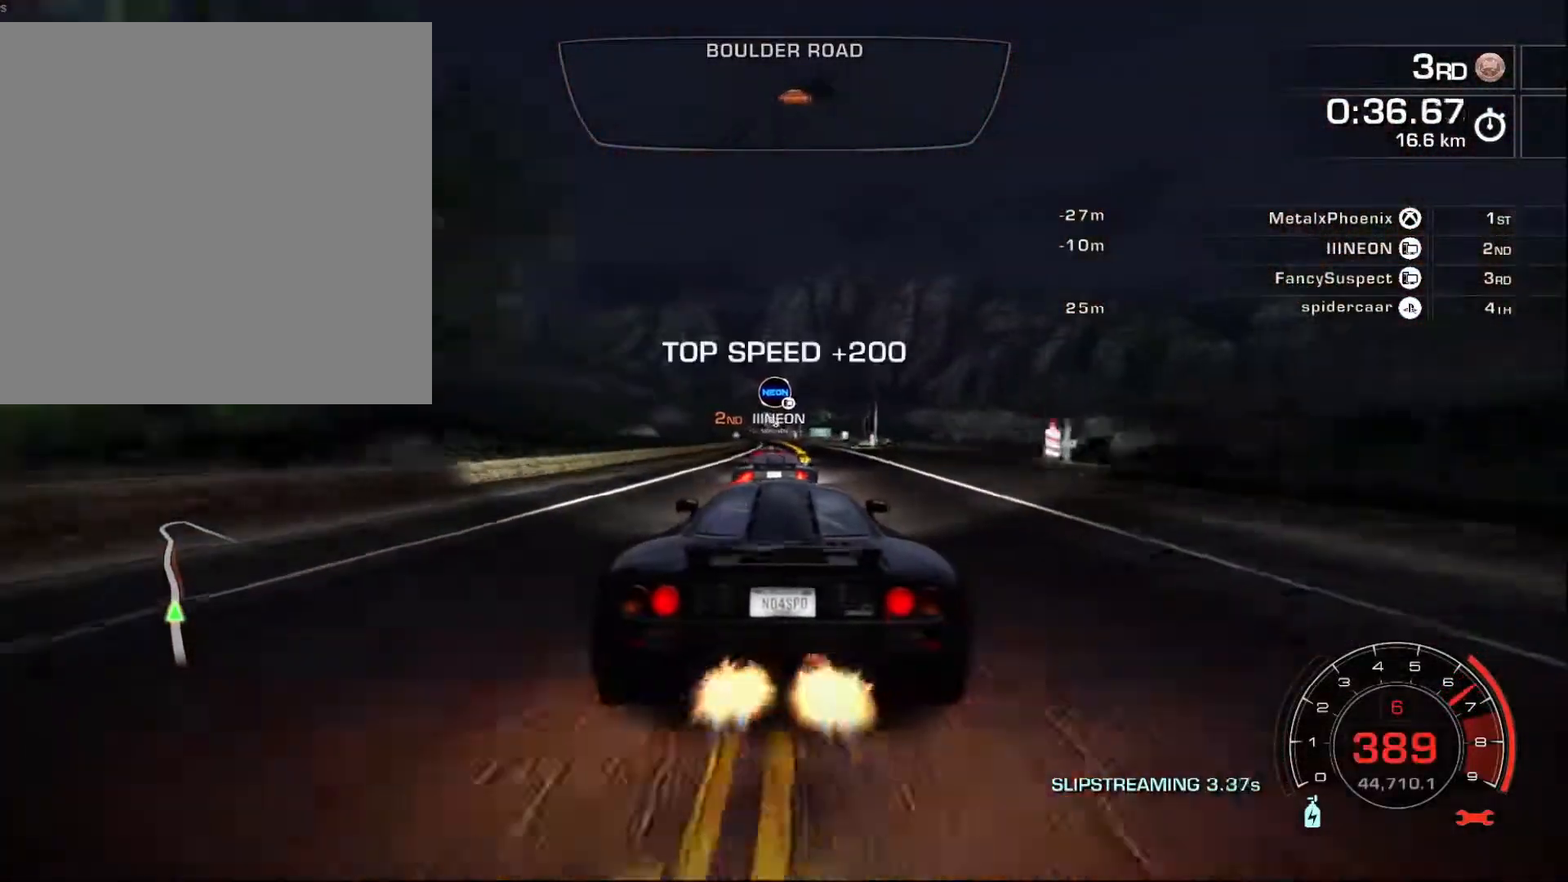
{"buttons": ["R2"], "left_stick": "center", "events": []}
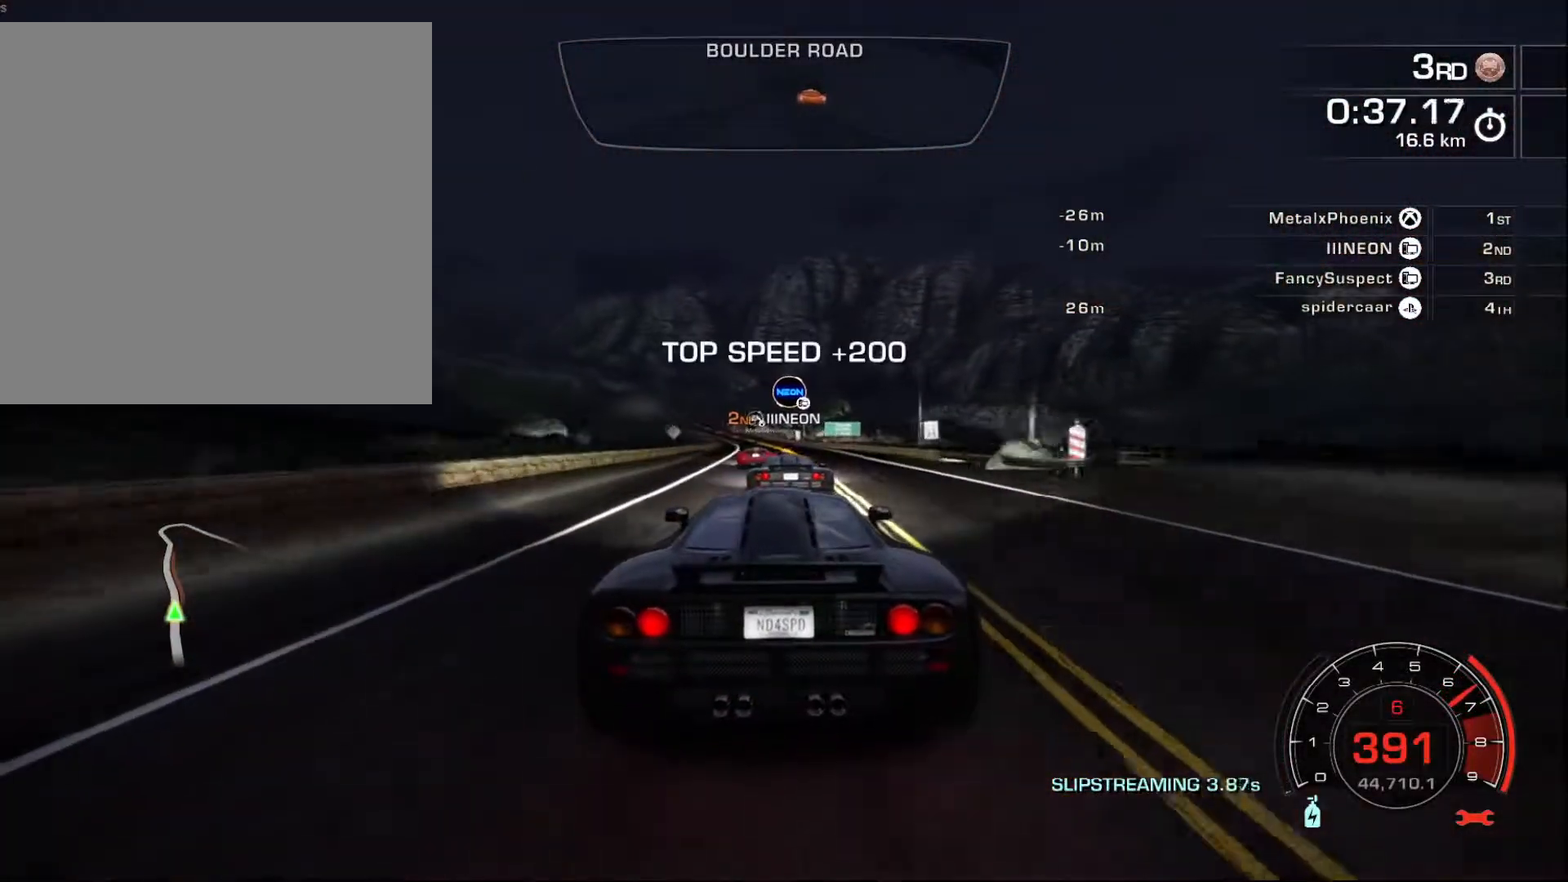
{"buttons": ["R2"], "left_stick": "left", "events": [[200, "left_stick", "left"], [217, "L2", "down"], [367, "L2", "up"]]}
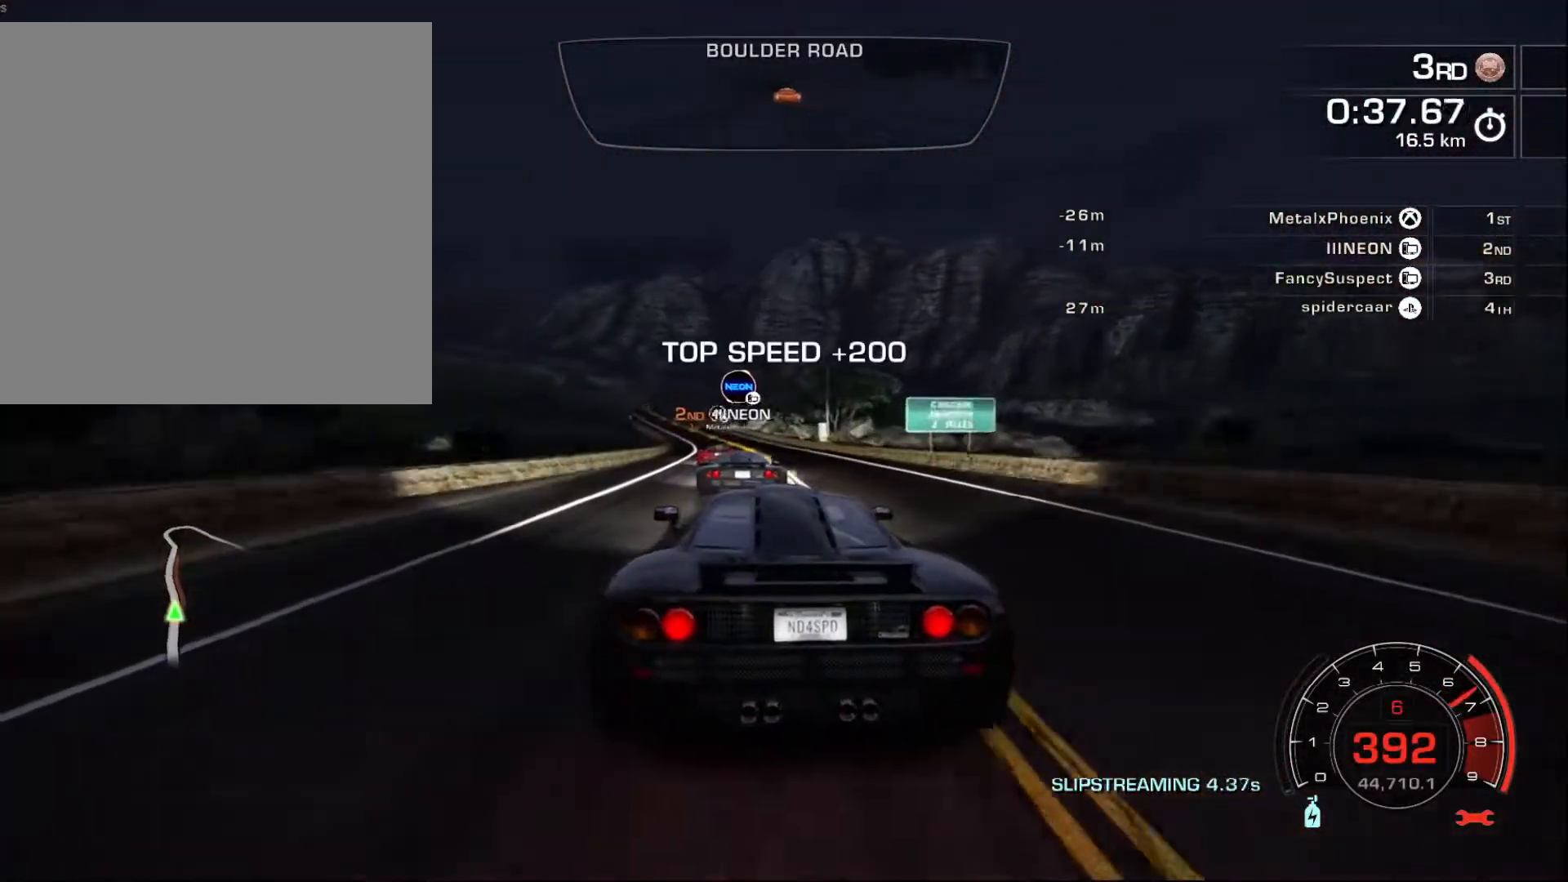
{"buttons": ["R2"], "left_stick": "left", "events": []}
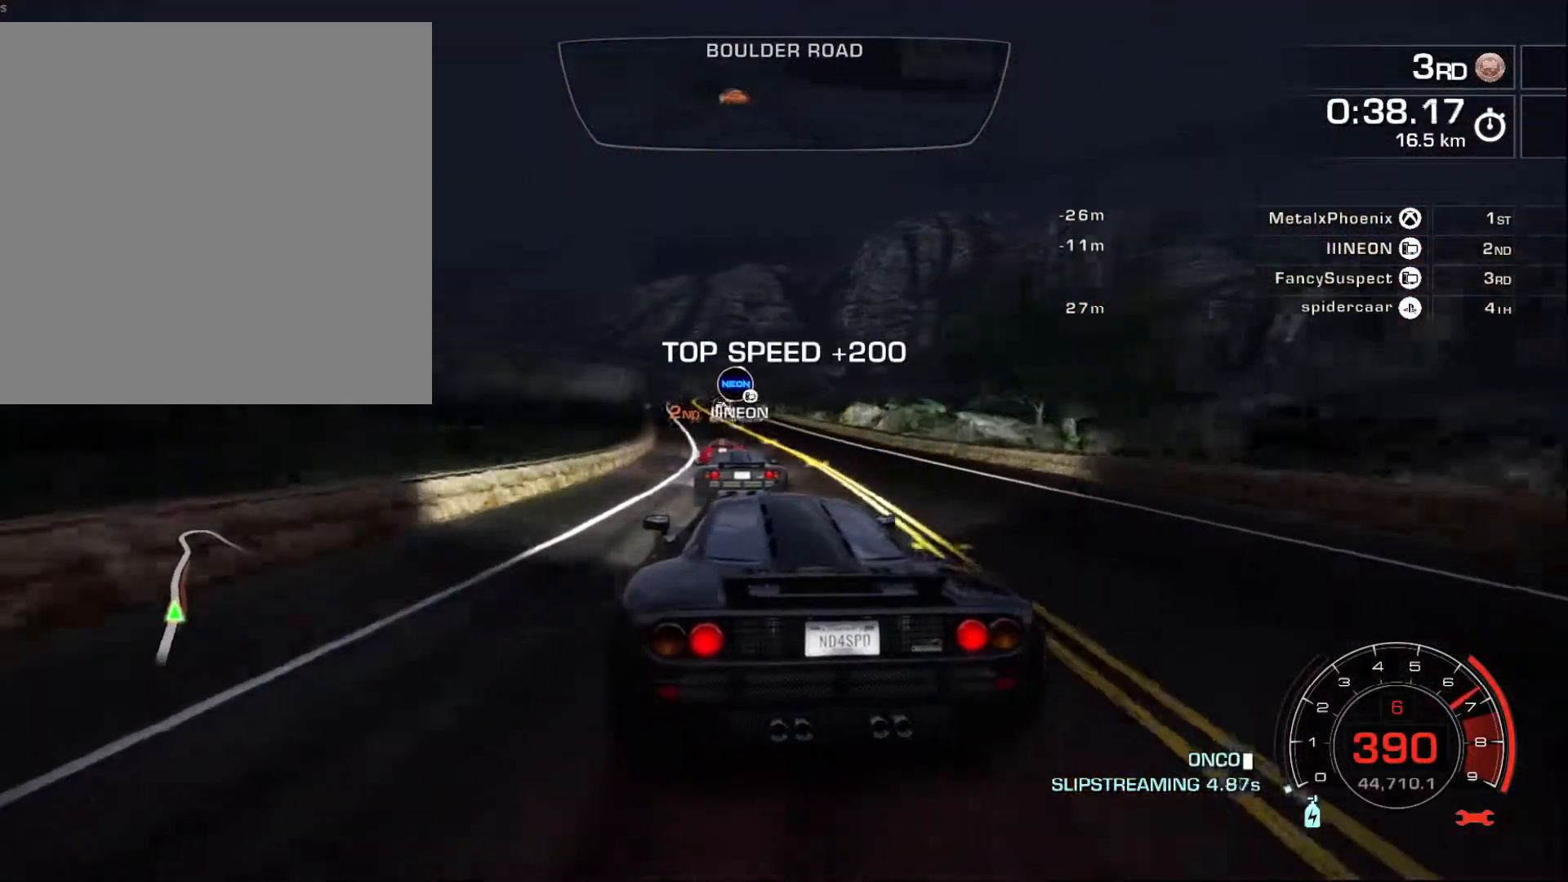
{"buttons": ["R2"], "left_stick": "right", "events": [[433, "left_stick", "center"], [500, "left_stick", "right"]]}
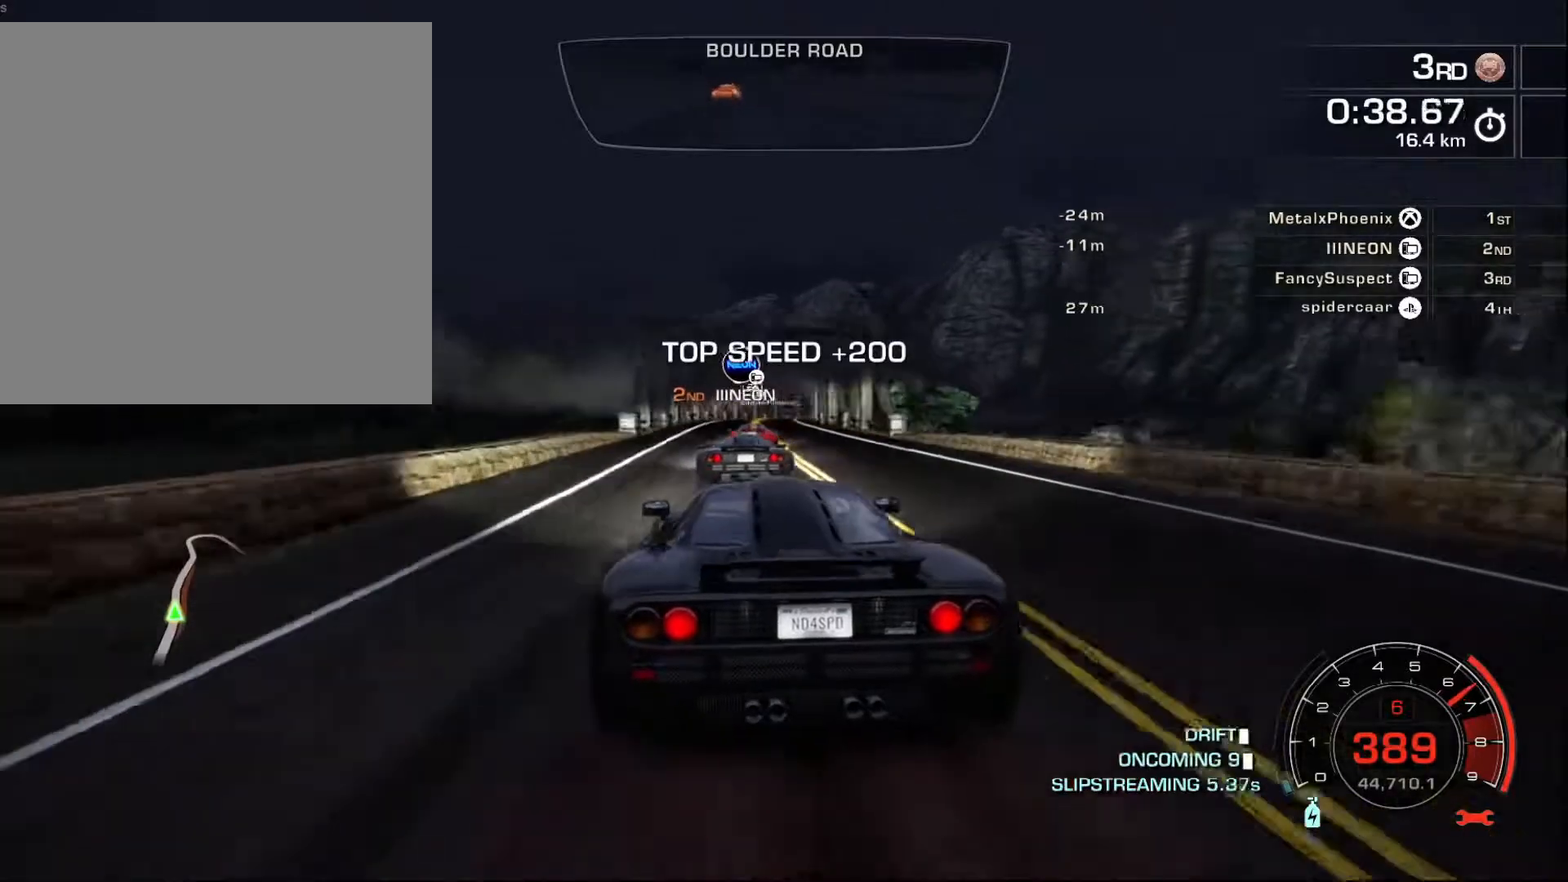
{"buttons": ["R2"], "left_stick": "center", "events": [[100, "left_stick", "center"]]}
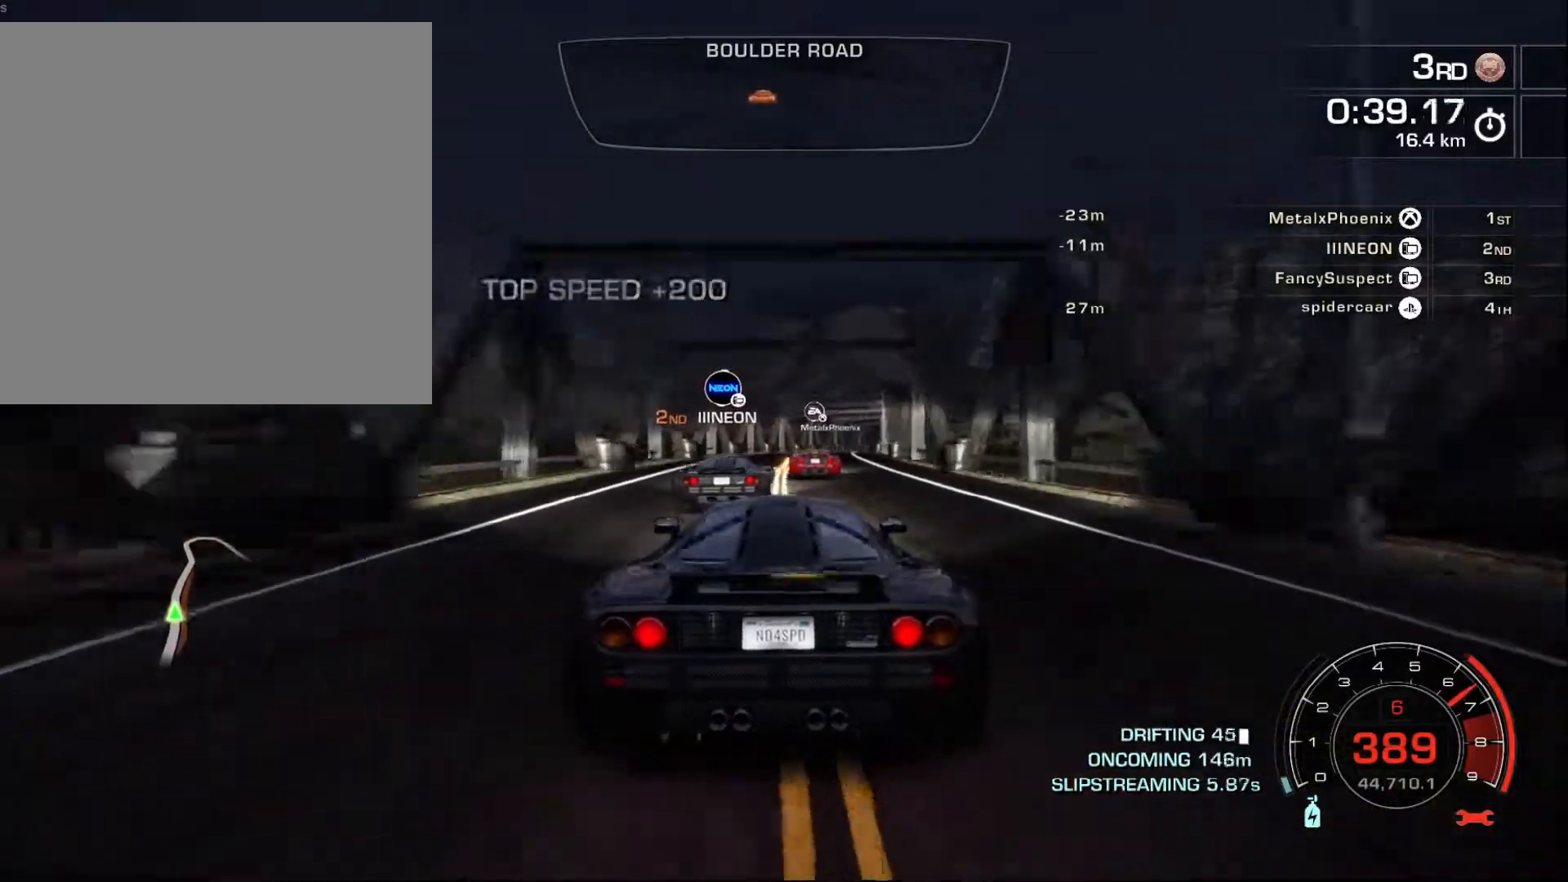
{"buttons": ["R2"], "left_stick": "right", "events": [[67, "left_stick", "right"], [117, "L2", "down"], [283, "L2", "up"]]}
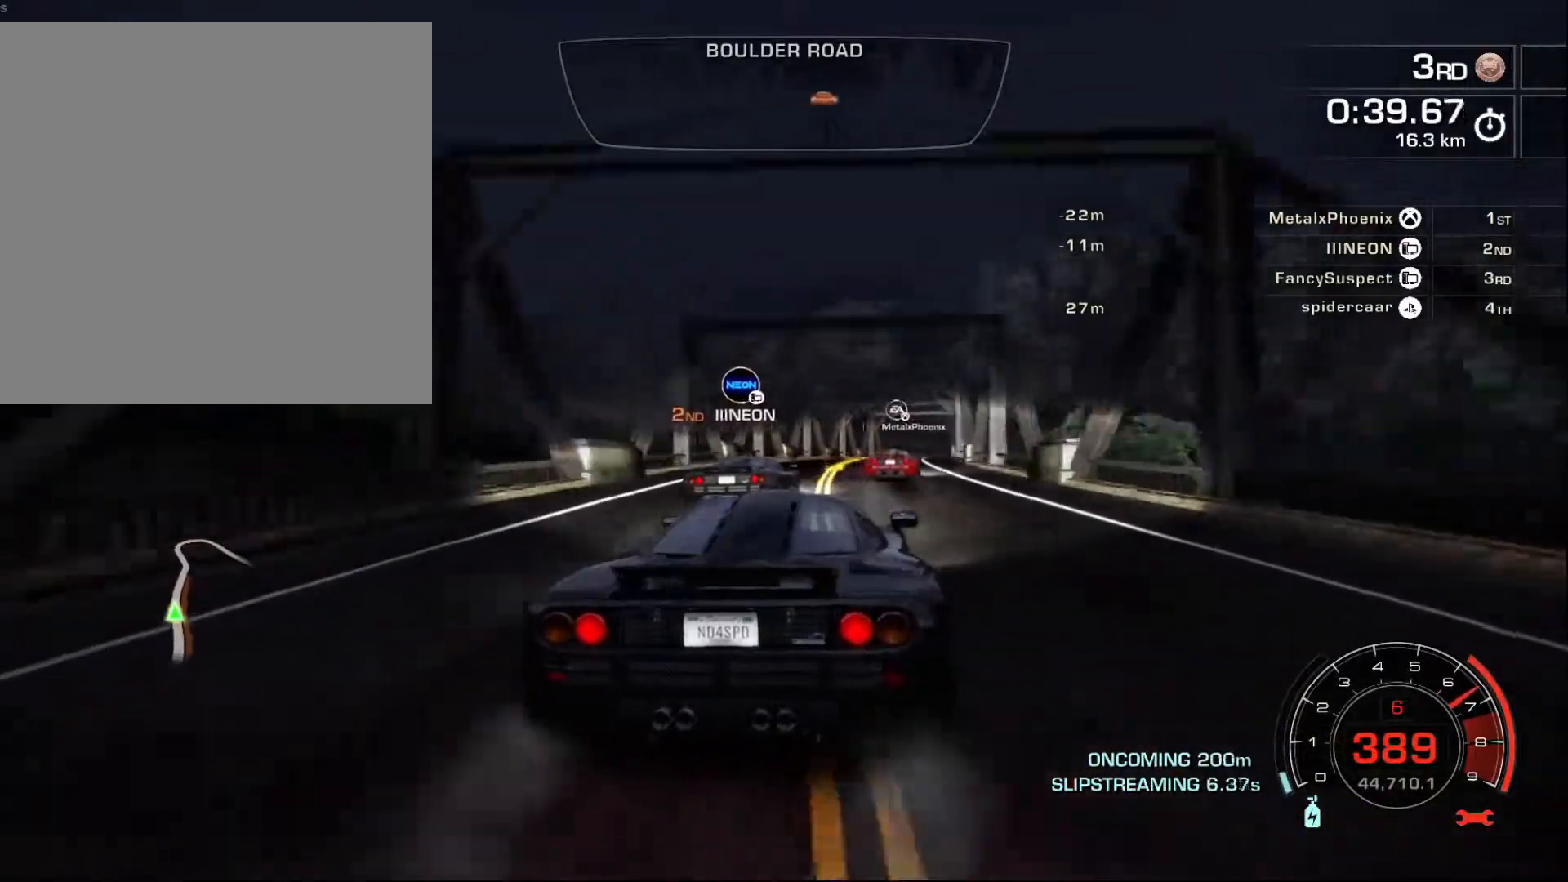
{"buttons": ["R2"], "left_stick": "right", "events": []}
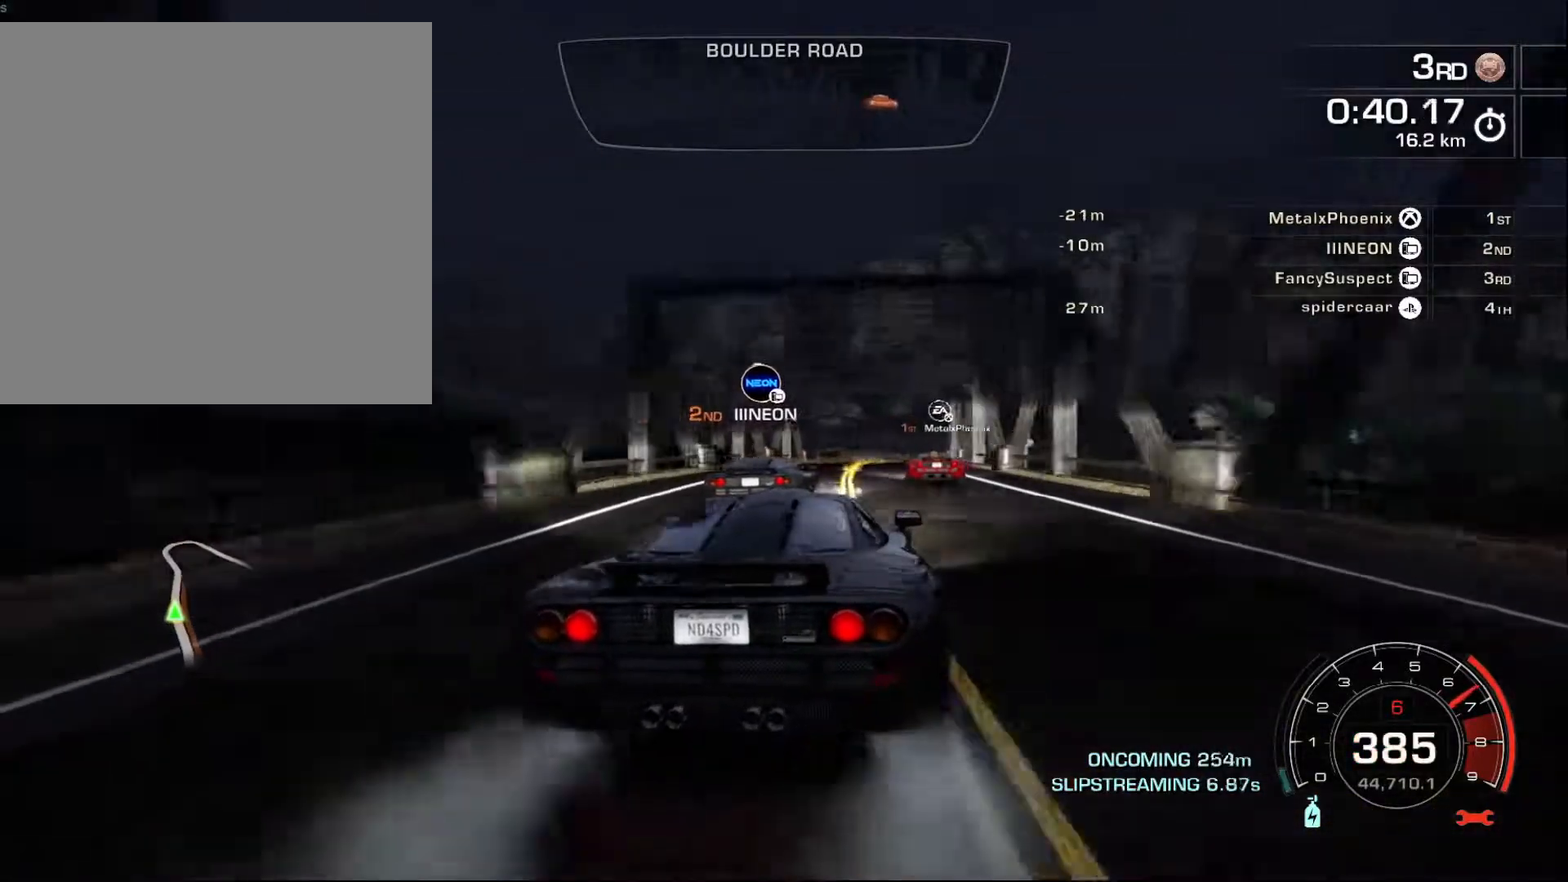
{"buttons": ["R2"], "left_stick": "left", "events": [[500, "left_stick", "left"]]}
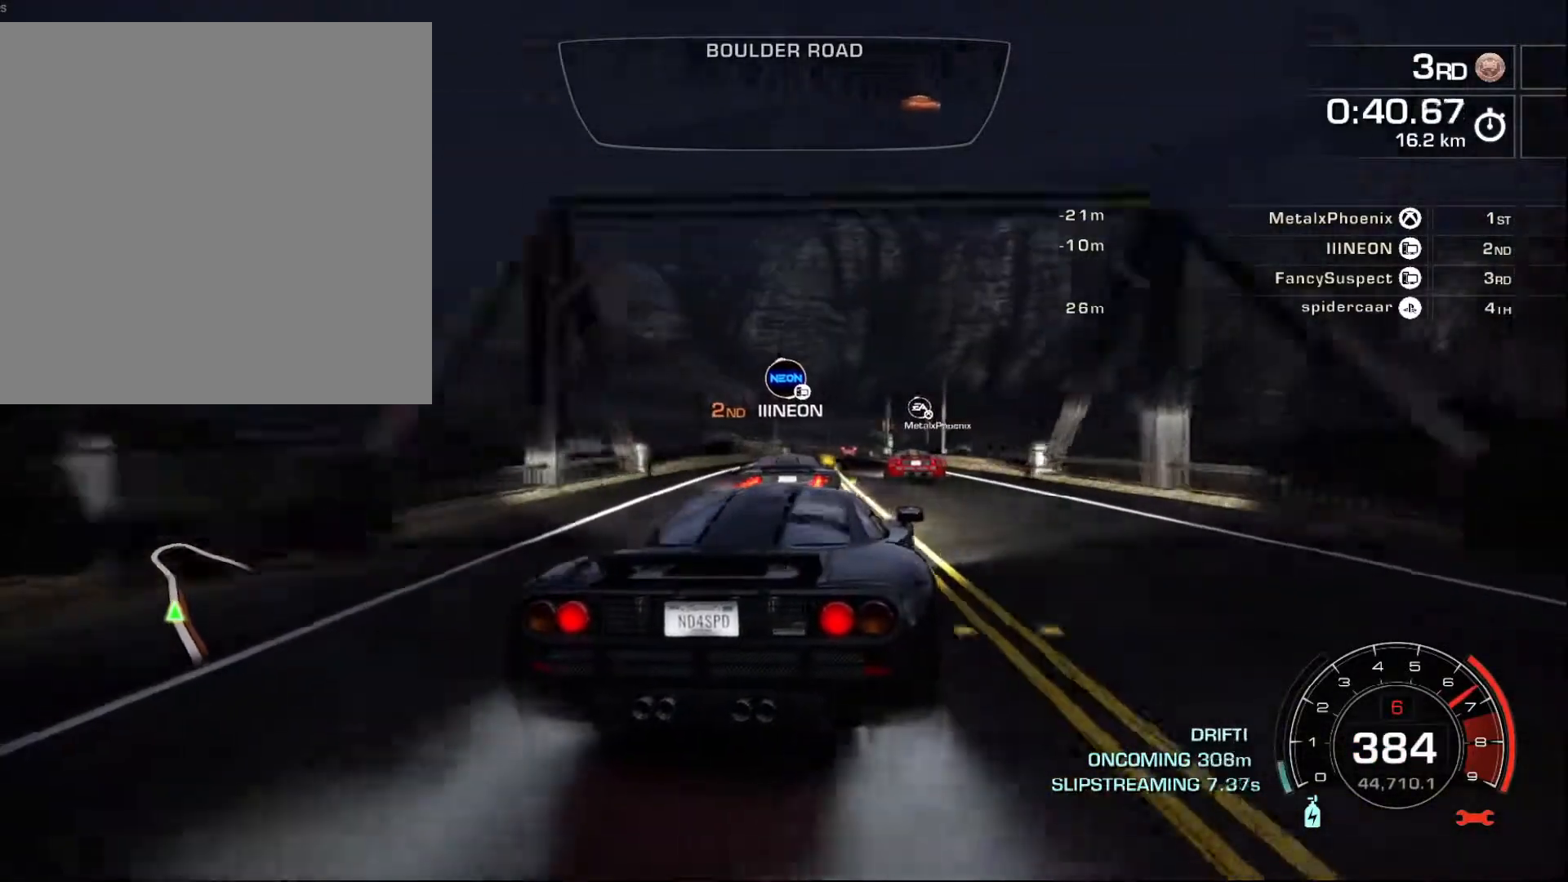
{"buttons": ["A", "R2"], "left_stick": "center", "events": [[367, "A", "down"], [467, "left_stick", "center"]]}
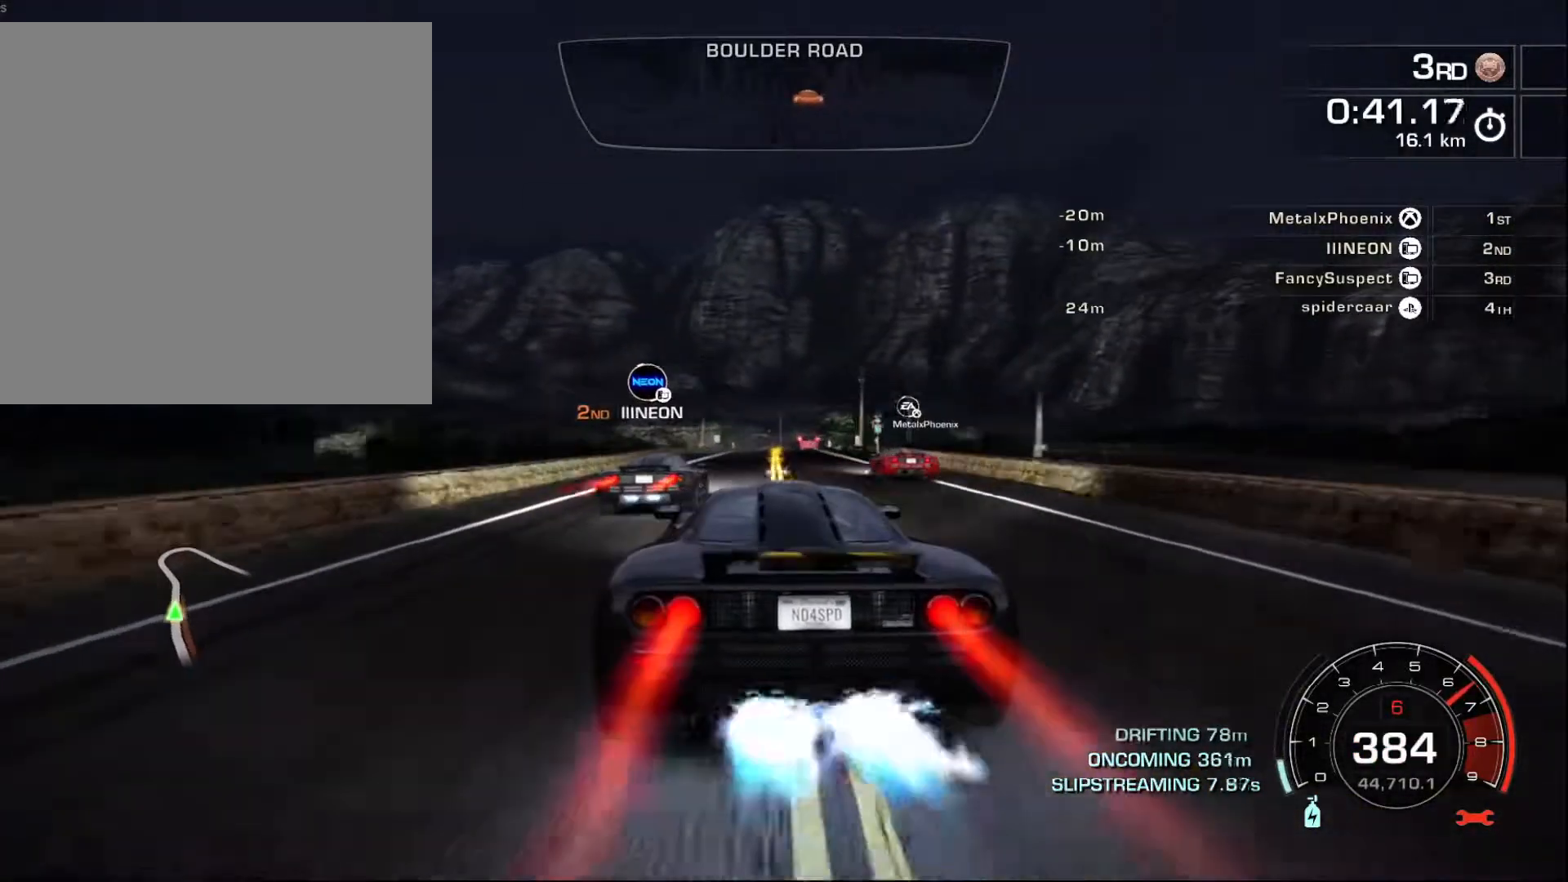
{"buttons": ["A", "R2"], "left_stick": "right", "events": [[317, "left_stick", "right"]]}
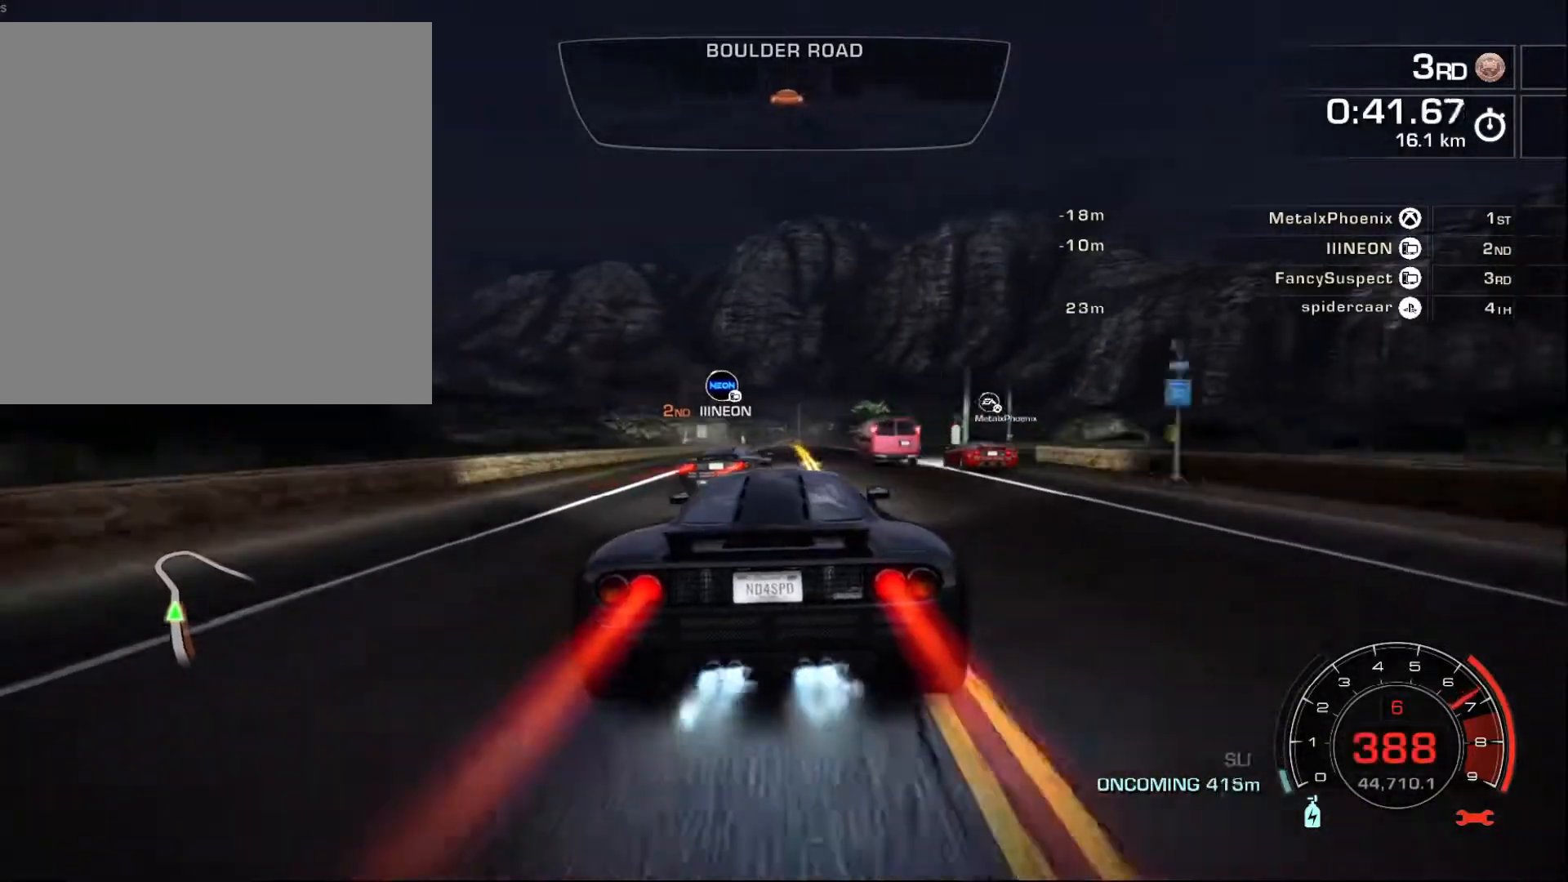
{"buttons": ["R2"], "left_stick": "left", "events": [[133, "A", "up"], [167, "left_stick", "center"], [333, "L2", "down"], [333, "left_stick", "left"], [500, "L2", "up"]]}
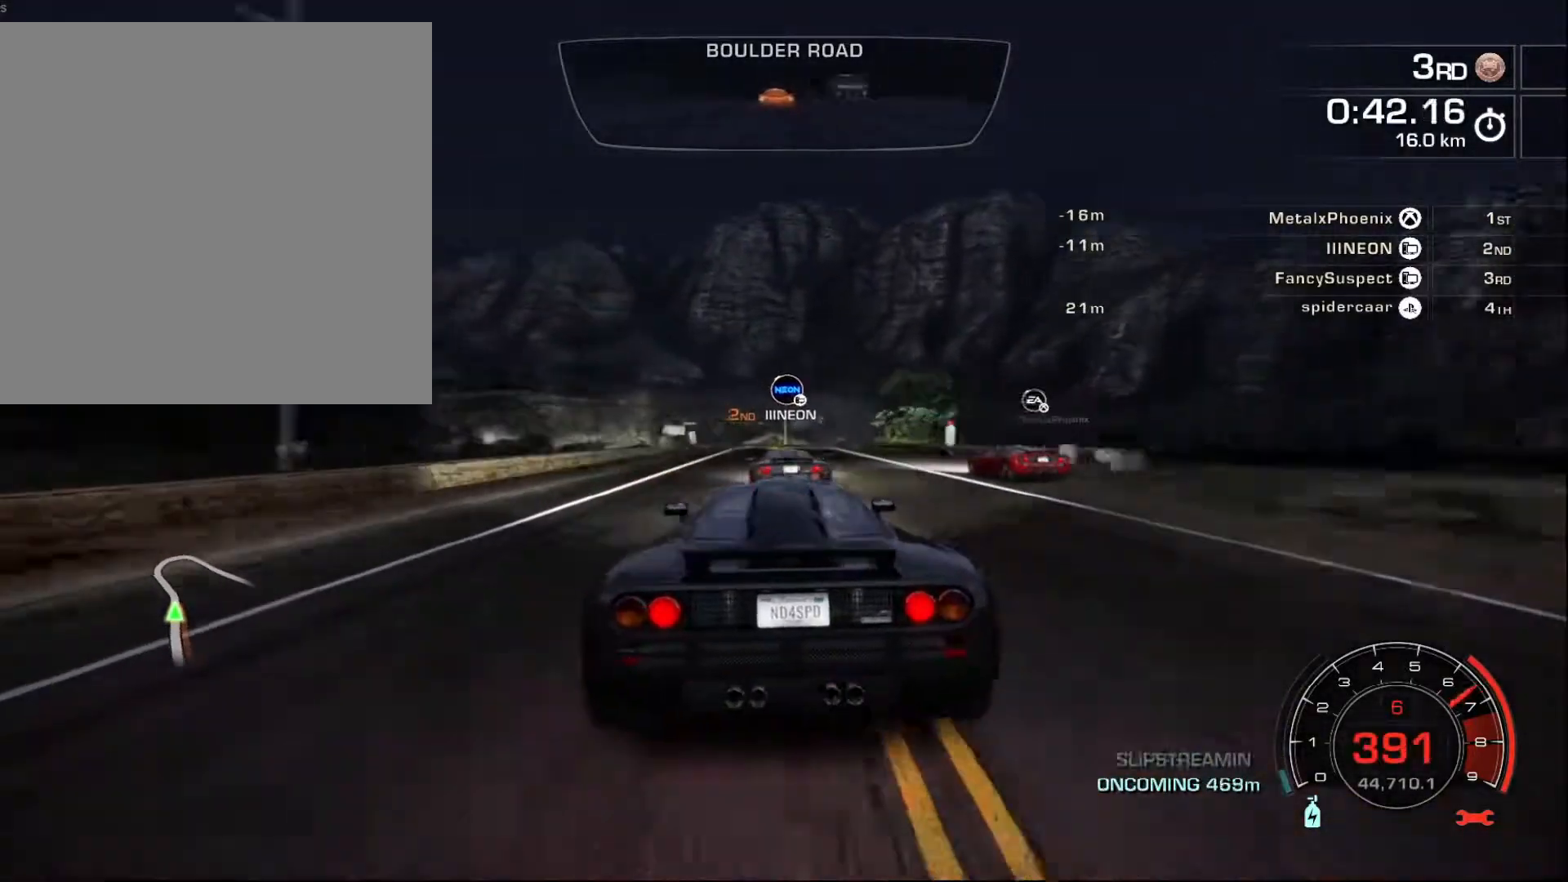
{"buttons": ["R2"], "left_stick": "left", "events": []}
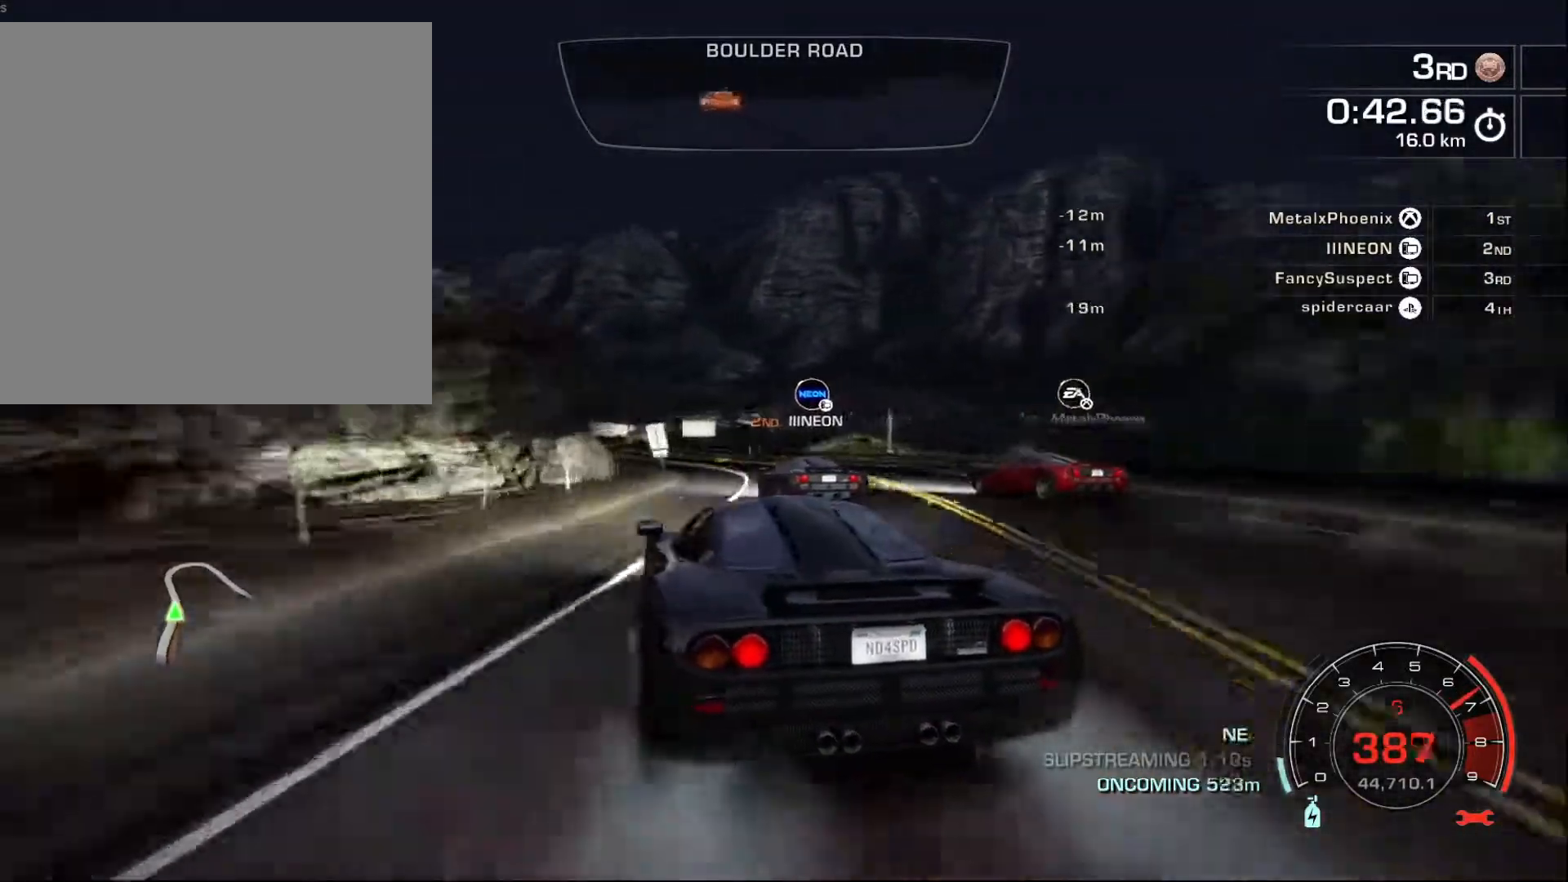
{"buttons": ["R2"], "left_stick": "right", "events": [[433, "left_stick", "right"]]}
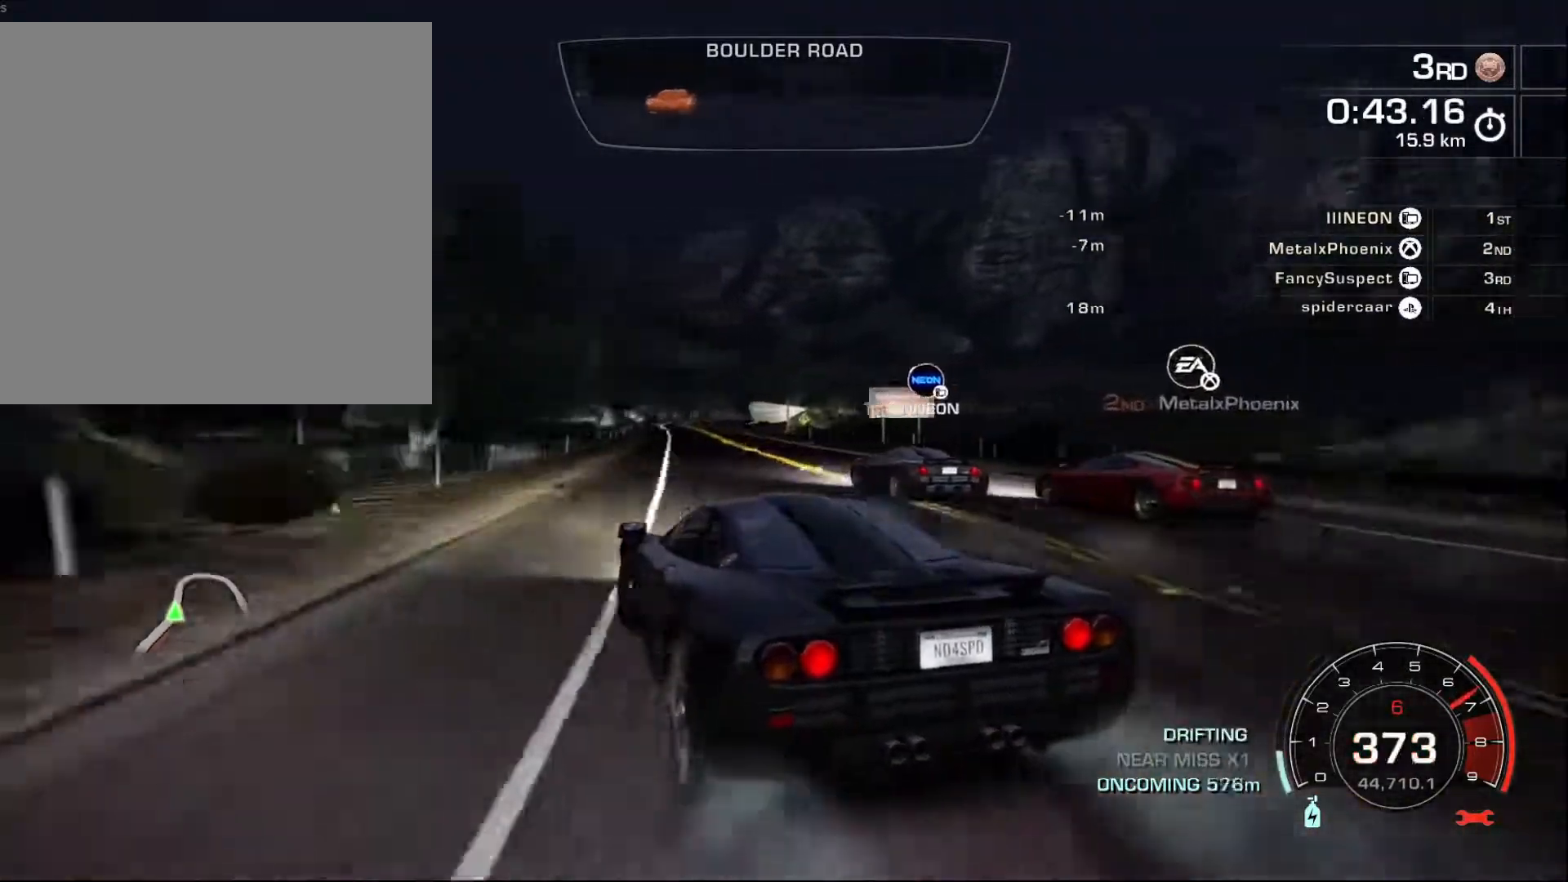
{"buttons": ["R2"], "left_stick": "right", "events": [[383, "left_stick", "center"], [450, "left_stick", "right"]]}
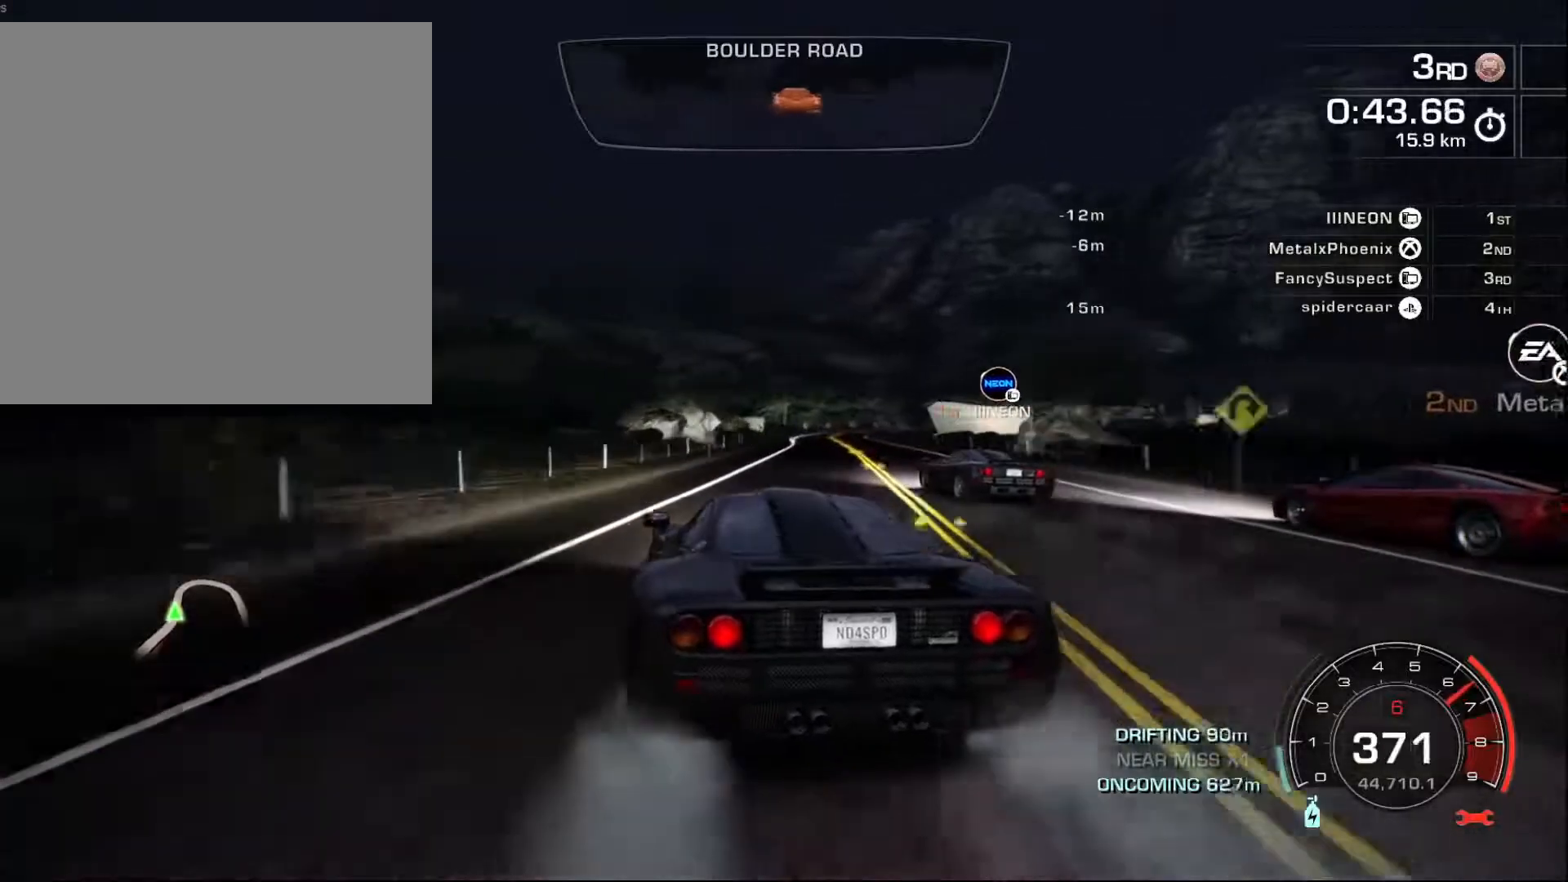
{"buttons": ["R2"], "left_stick": "right", "events": [[133, "L2", "down"], [283, "L2", "up"]]}
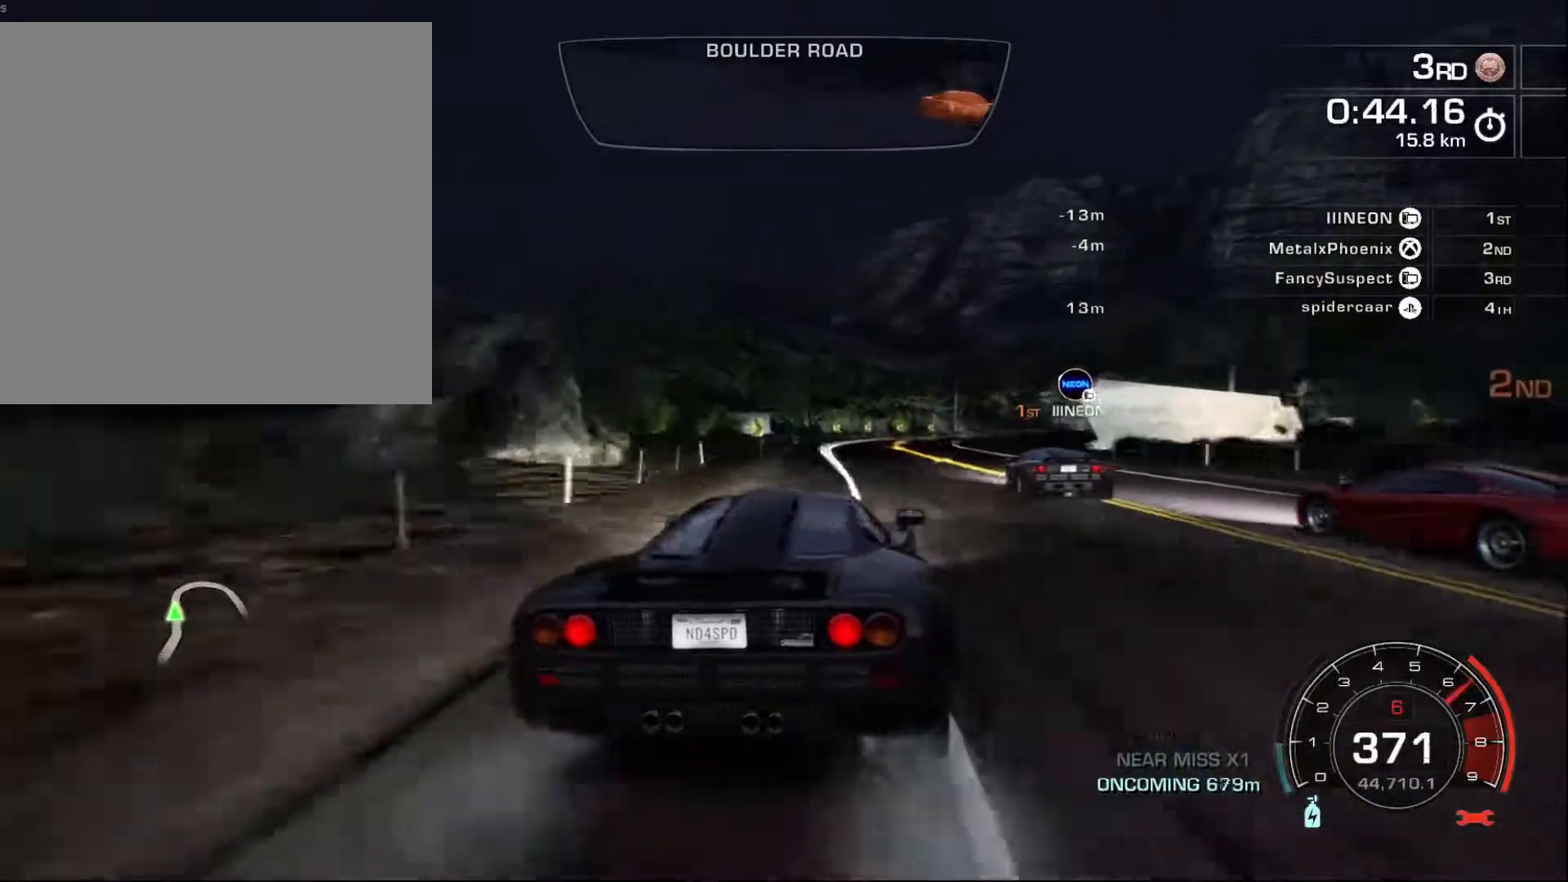
{"buttons": ["R2"], "left_stick": "right", "events": []}
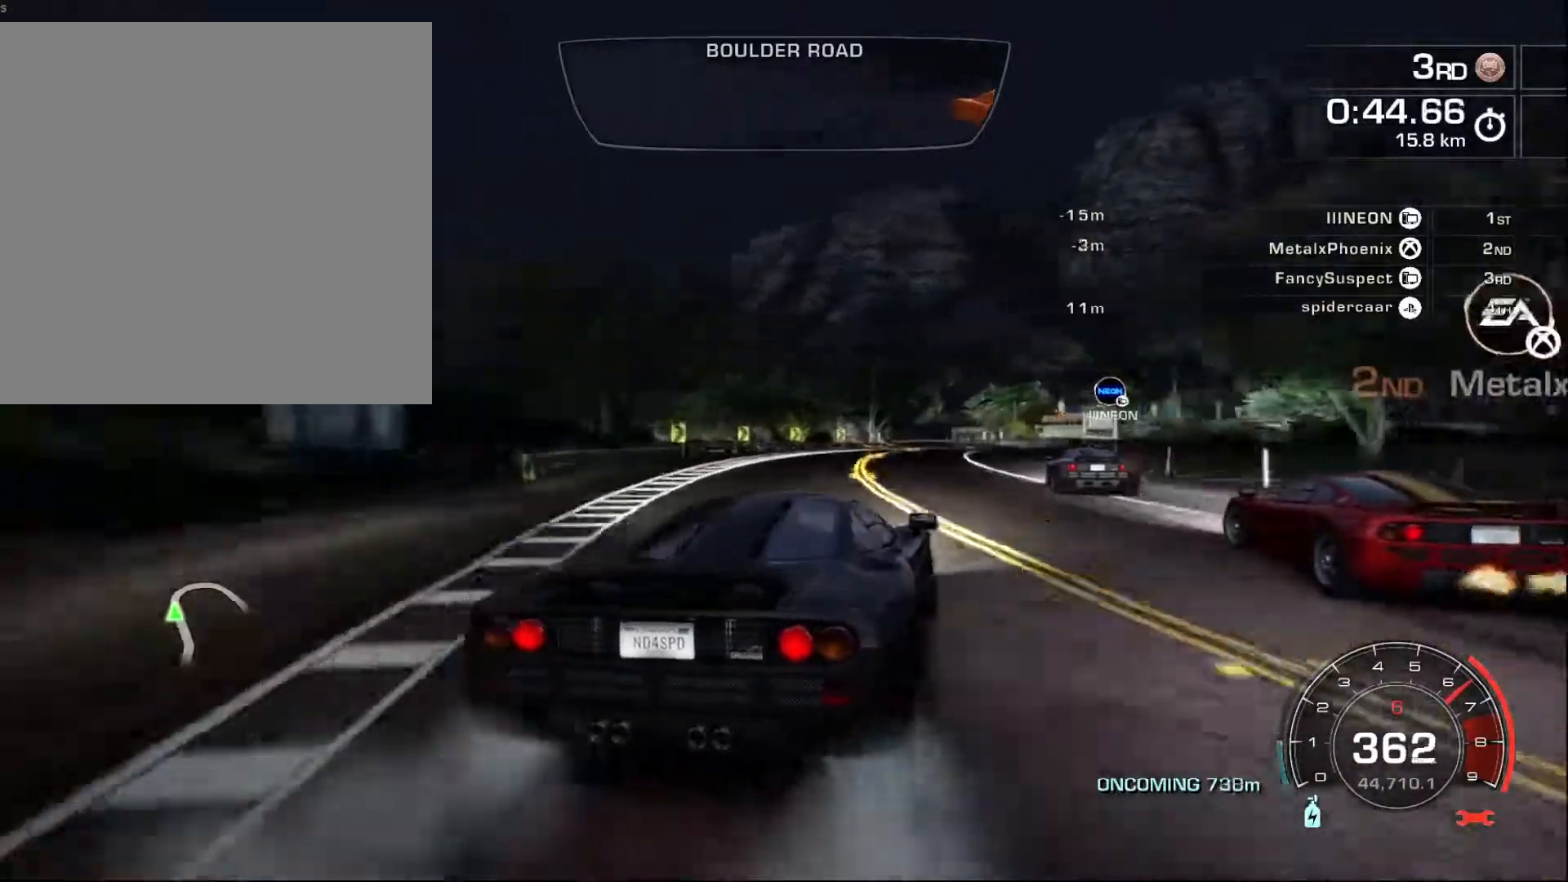
{"buttons": ["R2"], "left_stick": "center", "events": [[50, "left_stick", "center"], [167, "left_stick", "right"], [500, "left_stick", "center"]]}
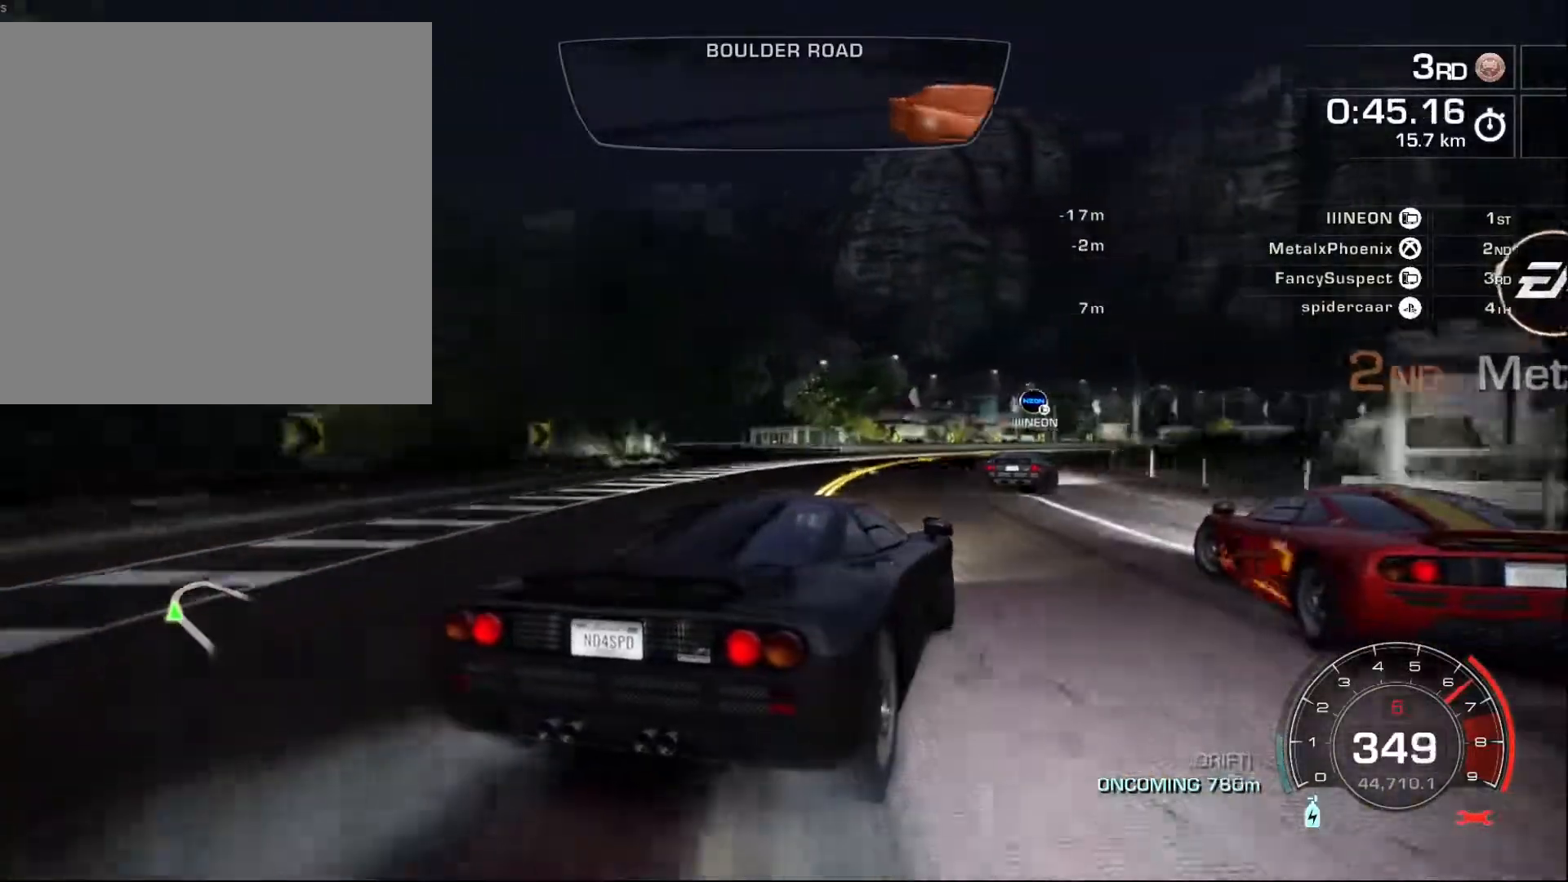
{"buttons": ["R2"], "left_stick": "center", "events": [[267, "left_stick", "left"], [417, "left_stick", "center"]]}
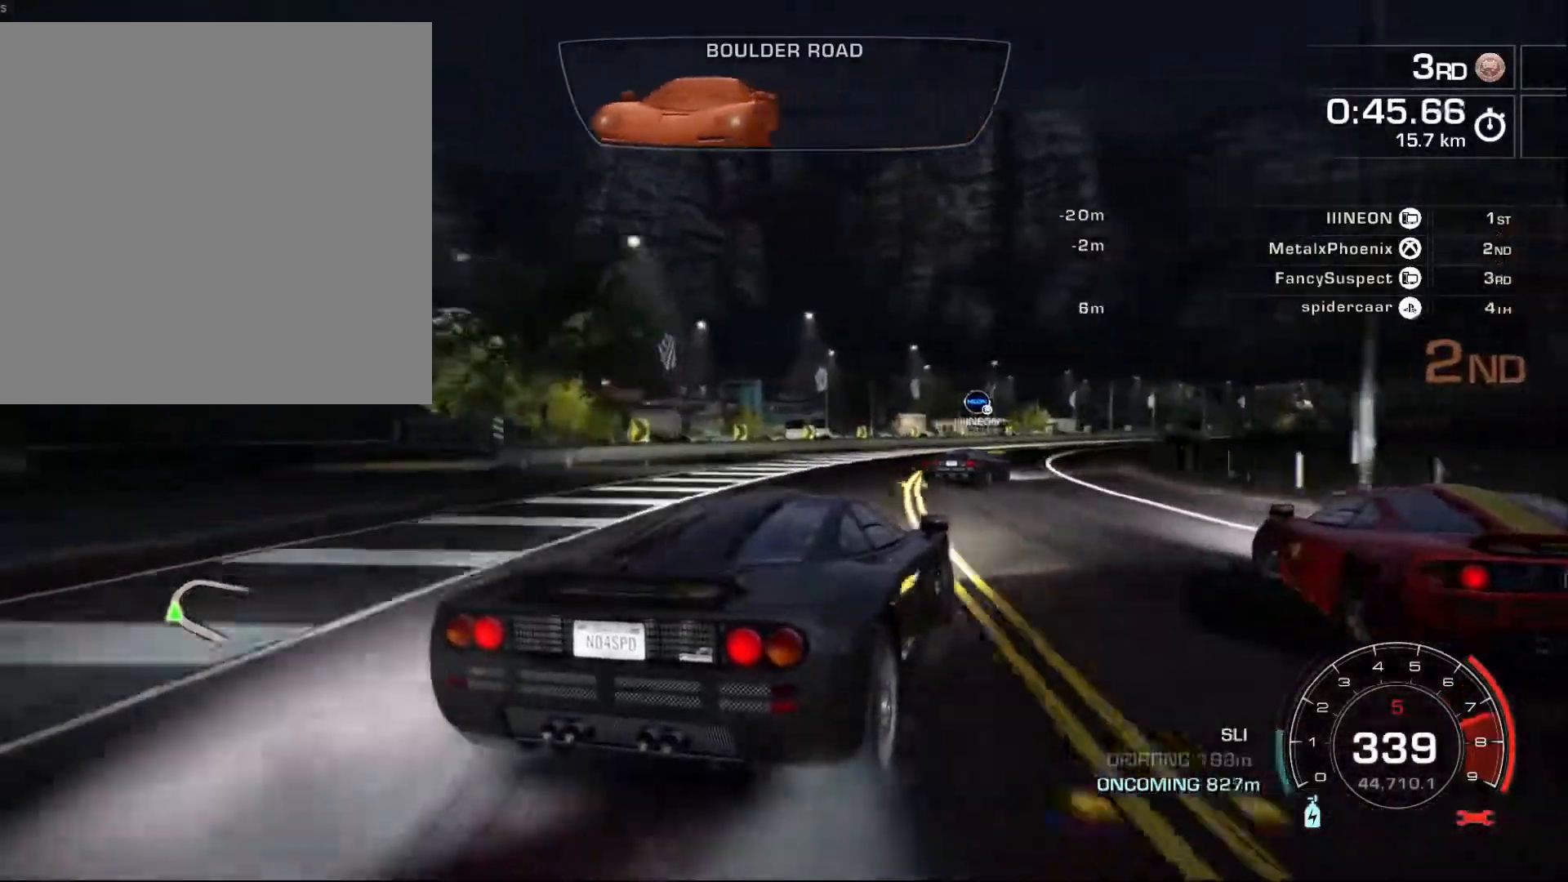
{"buttons": ["R2"], "left_stick": "center", "events": [[83, "left_stick", "right"], [400, "left_stick", "center"]]}
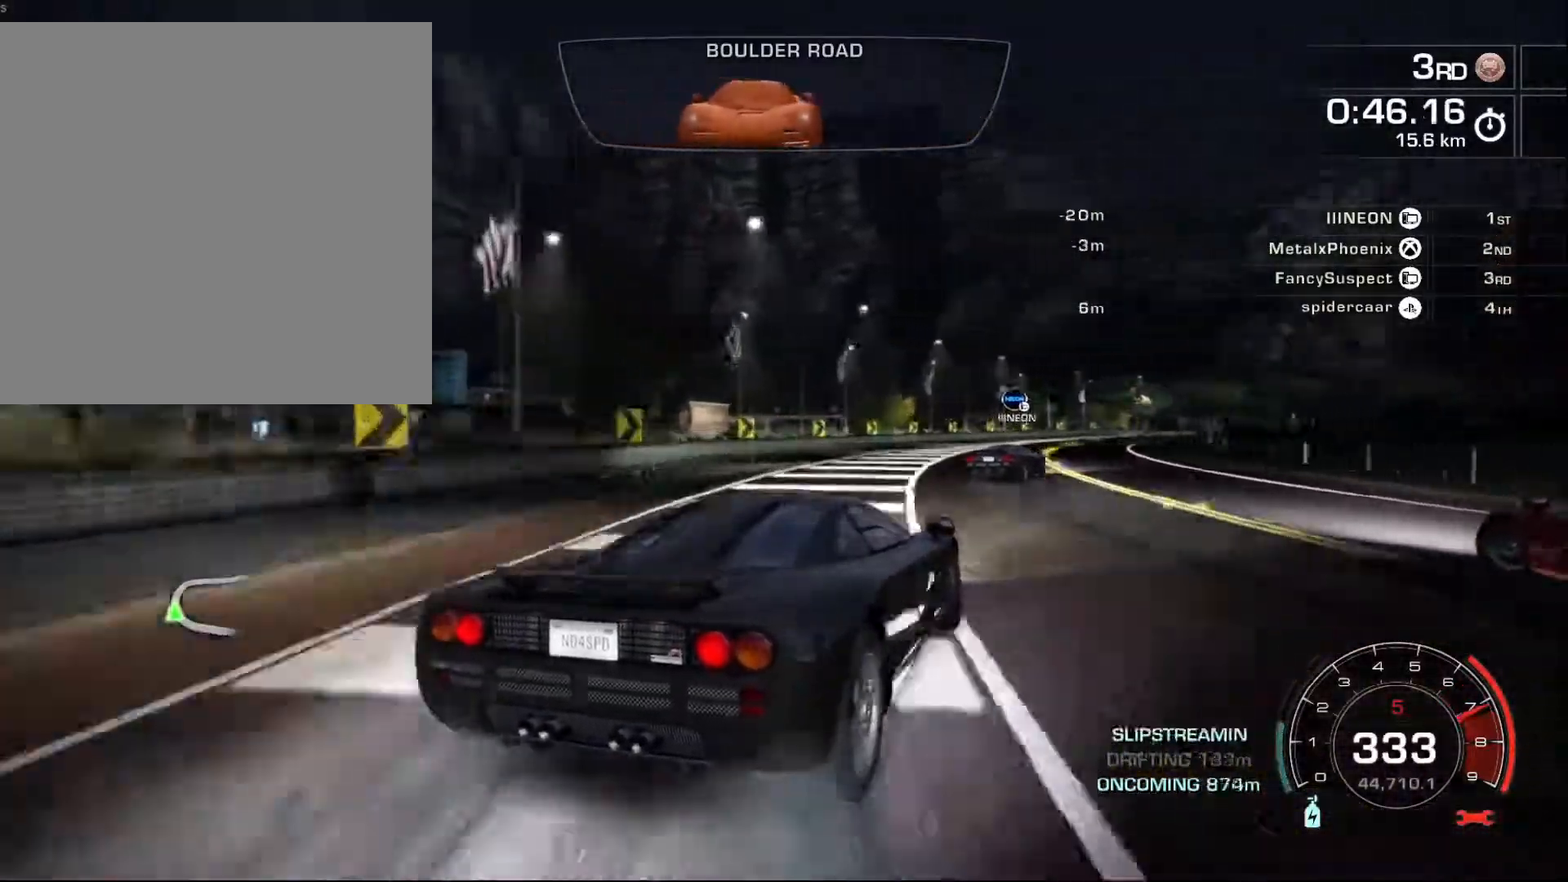
{"buttons": ["R2"], "left_stick": "left", "events": [[300, "left_stick", "left"]]}
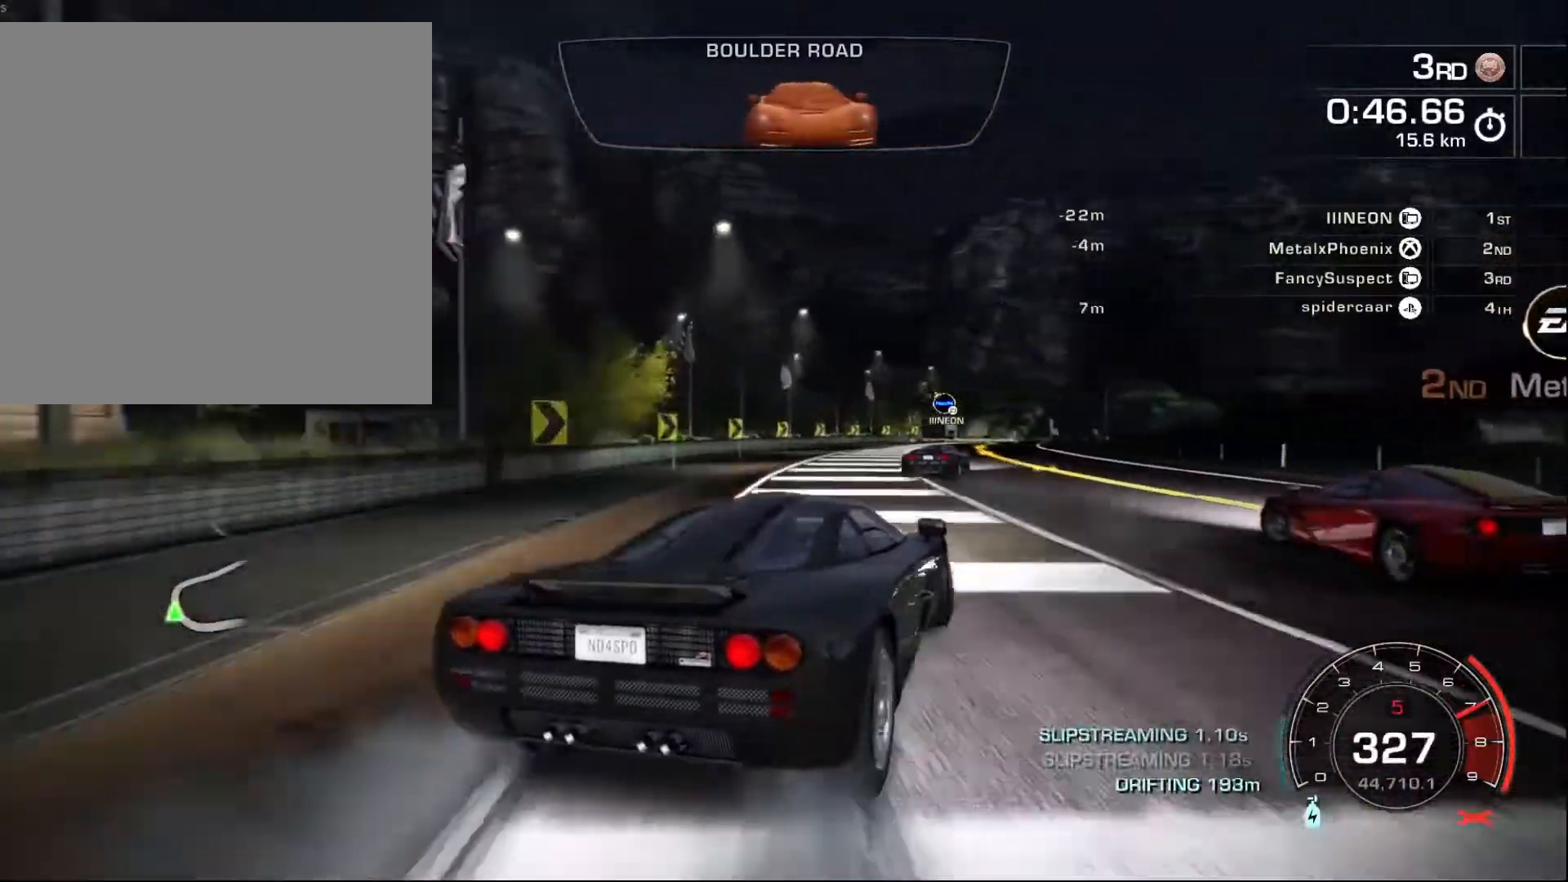
{"buttons": ["R2"], "left_stick": "right", "events": [[17, "left_stick", "center"], [217, "left_stick", "left"], [467, "left_stick", "right"]]}
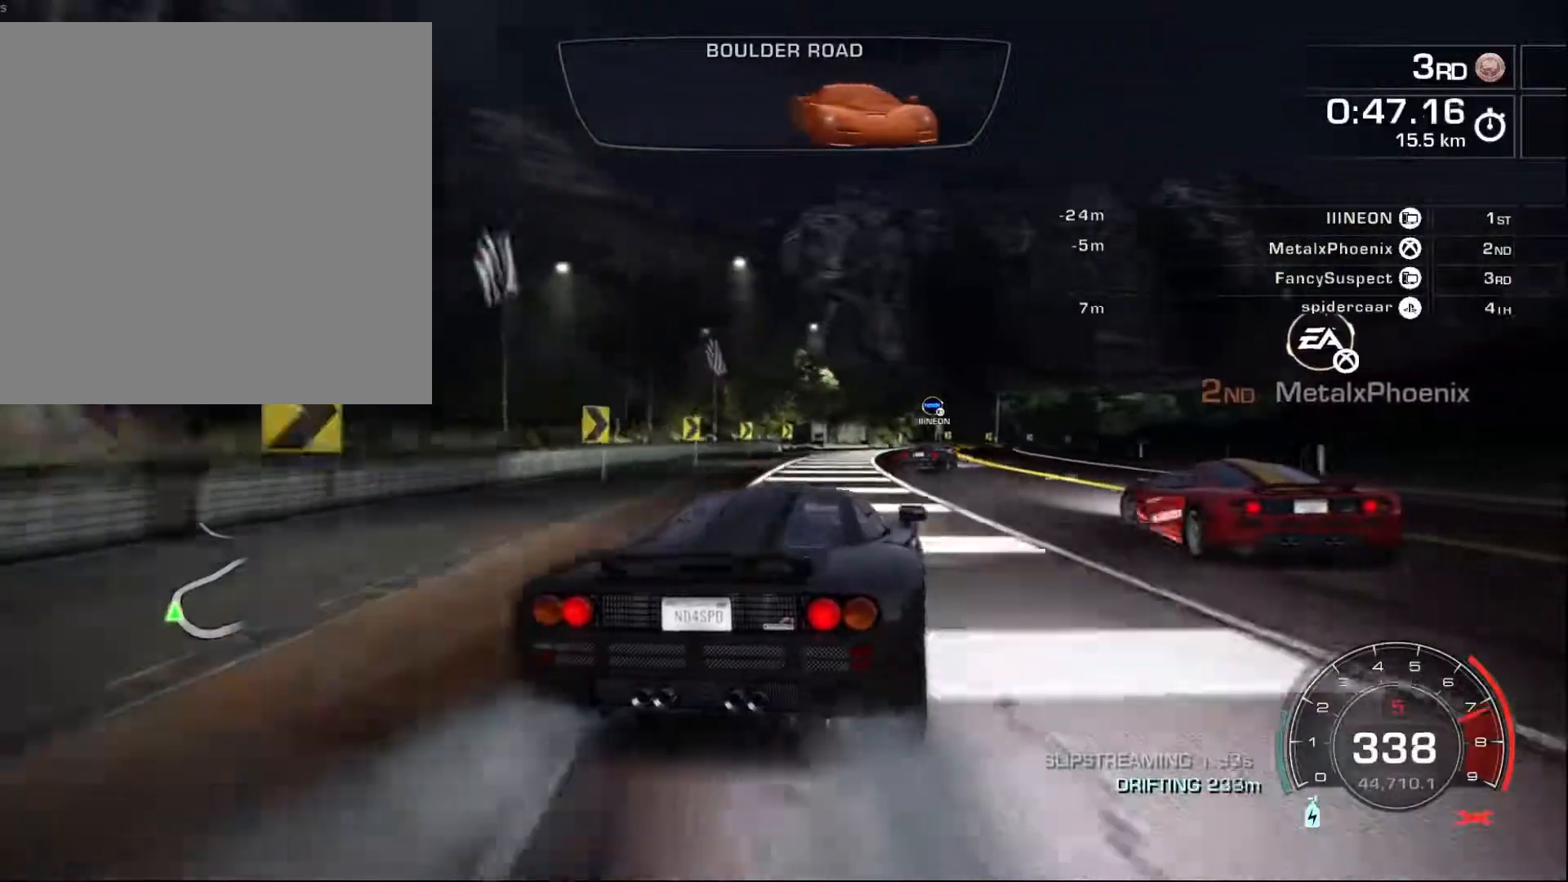
{"buttons": ["R2"], "left_stick": "right", "events": []}
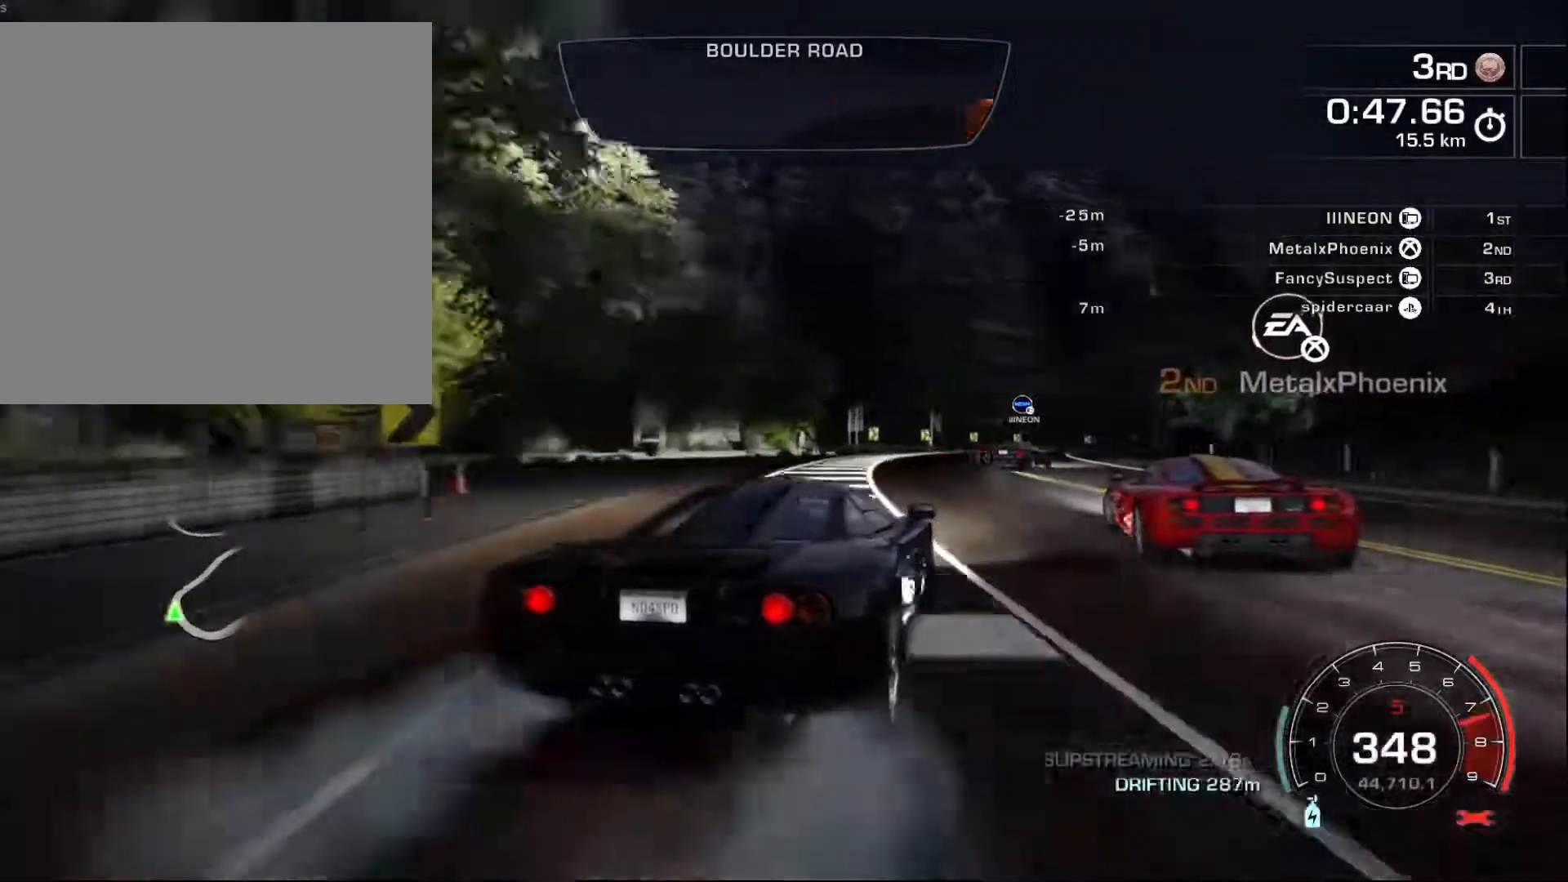
{"buttons": ["R2"], "left_stick": "center", "events": [[350, "left_stick", "center"]]}